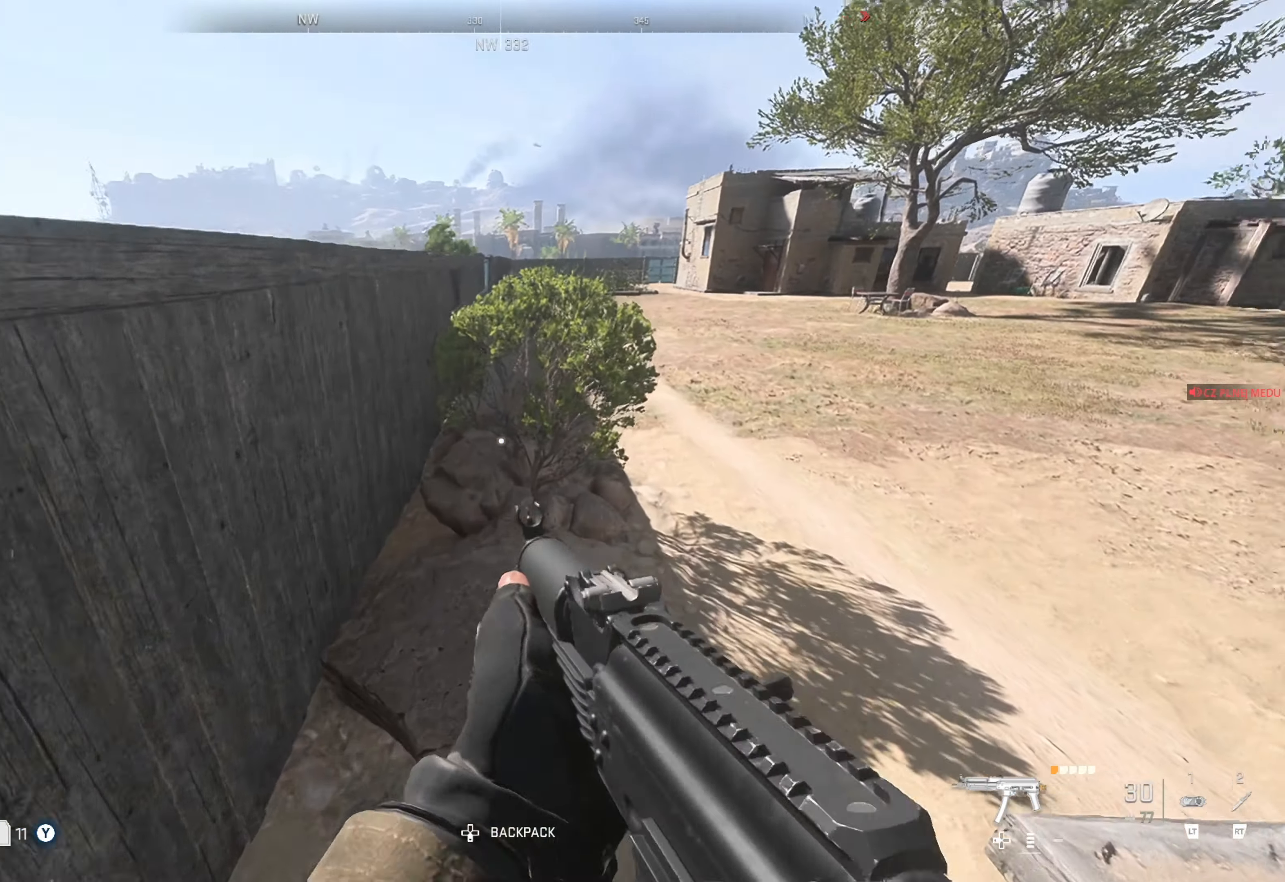
Gameplay with a controller (Xbox layout); each line is a JSON object with the inputs held at the frame after it. "events" lists button and stick changes between this image and that frame as [ms after this image, input, new state], when the widget could be followed in between.
{"buttons": [], "left_stick": "up", "right_stick": "left", "events": [[150, "right_stick", "center"], [217, "L3", "down"], [284, "right_stick", "left"], [317, "L3", "up"]]}
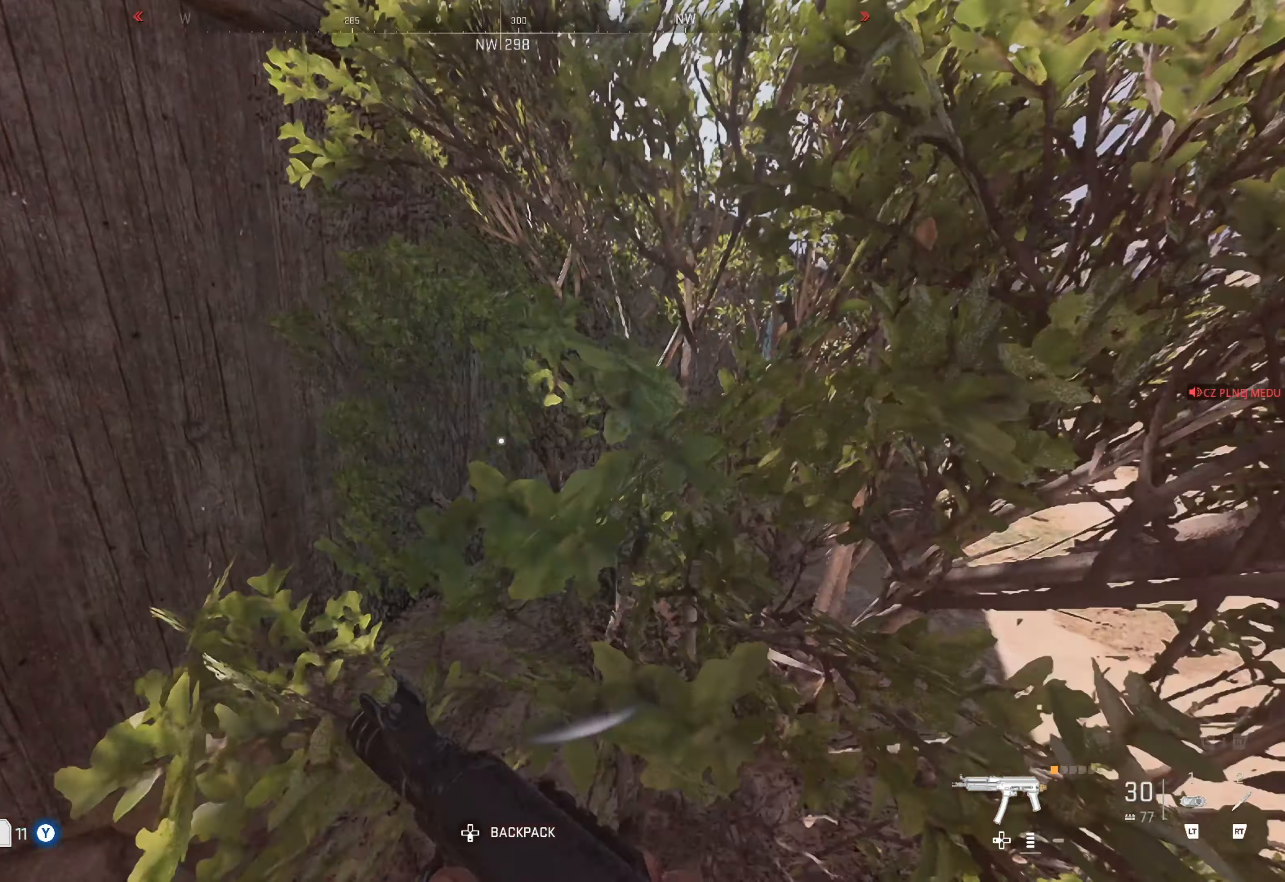
{"buttons": [], "left_stick": "up", "right_stick": "center", "events": [[100, "right_stick", "center"], [217, "A", "down"], [284, "A", "up"], [350, "A", "down"], [434, "A", "up"]]}
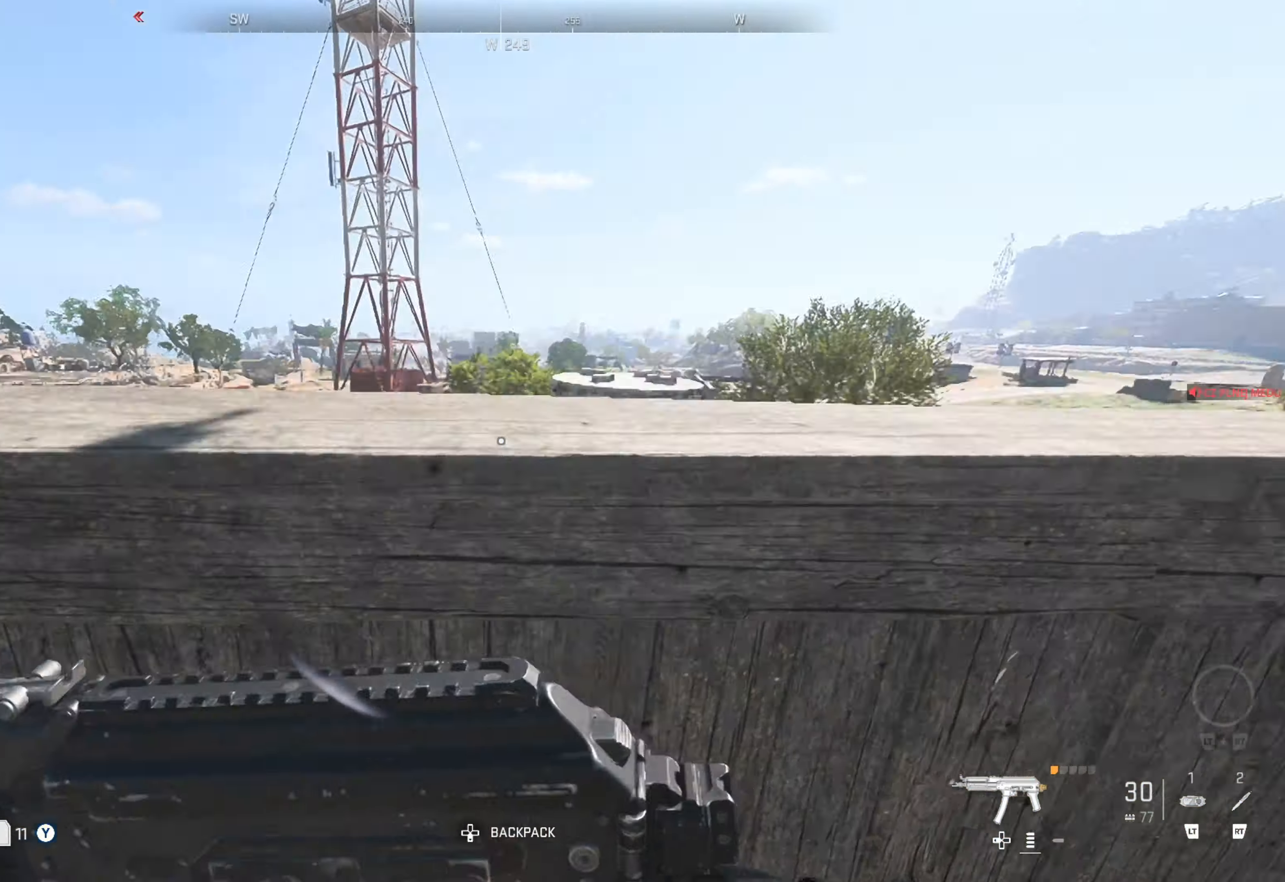
{"buttons": [], "left_stick": "up-right", "right_stick": "up-left", "events": [[17, "A", "down"], [217, "A", "up"], [284, "right_stick", "up-left"], [350, "left_stick", "up-right"]]}
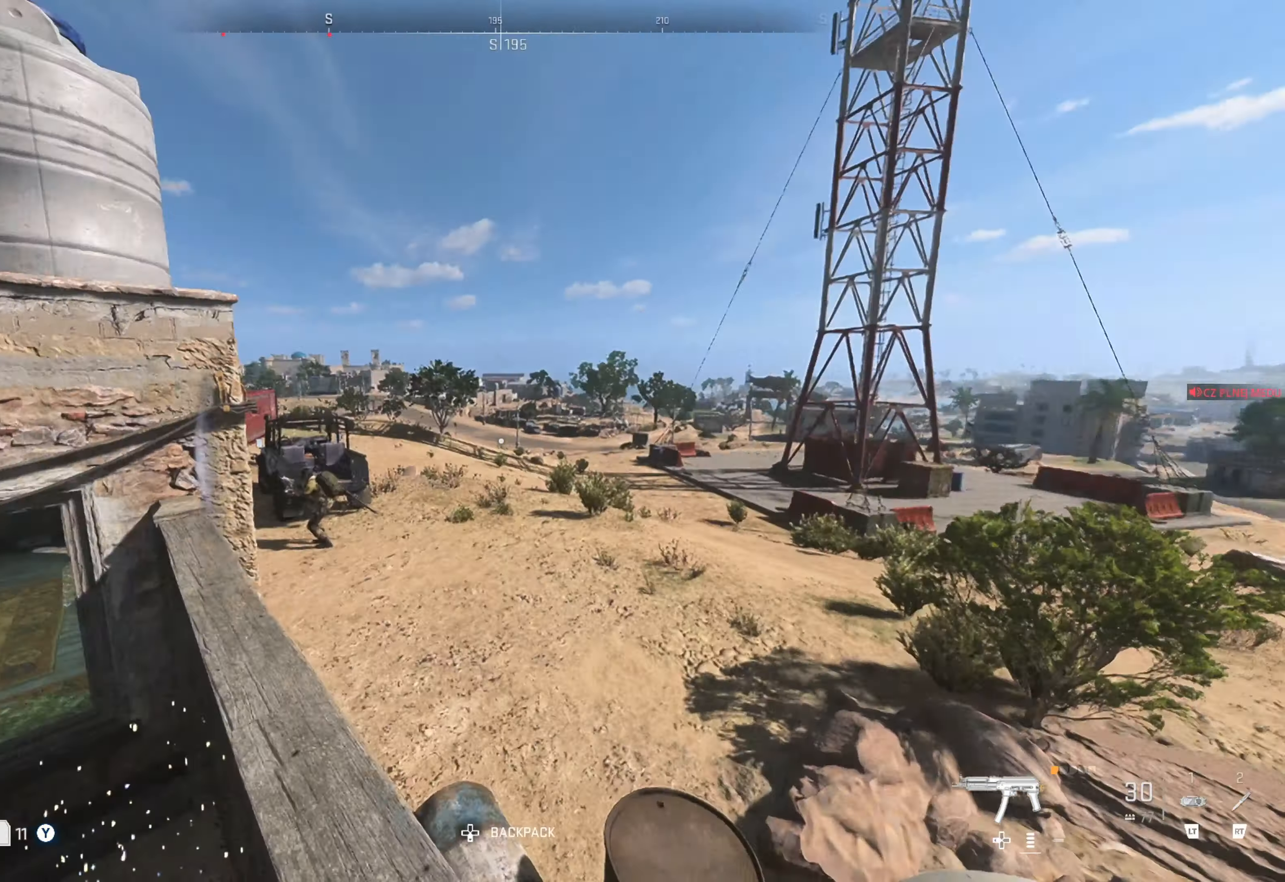
{"buttons": [], "left_stick": "up", "right_stick": "right", "events": [[67, "left_stick", "up"], [67, "right_stick", "center"], [134, "right_stick", "left"], [317, "right_stick", "center"], [400, "right_stick", "right"]]}
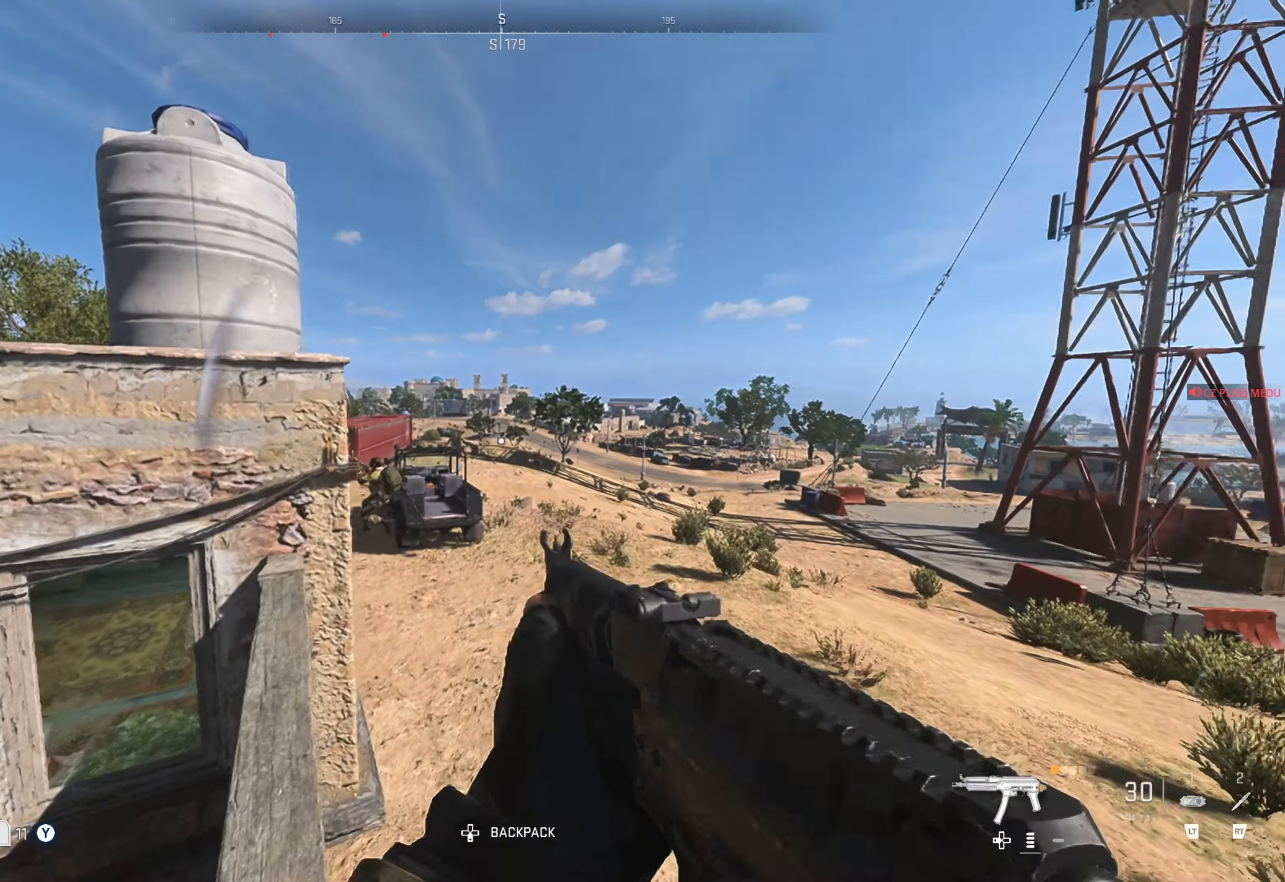
{"buttons": [], "left_stick": "up", "right_stick": "left", "events": [[17, "right_stick", "center"], [117, "right_stick", "left"], [200, "right_stick", "center"], [234, "L3", "down"], [367, "L3", "up"], [434, "right_stick", "left"]]}
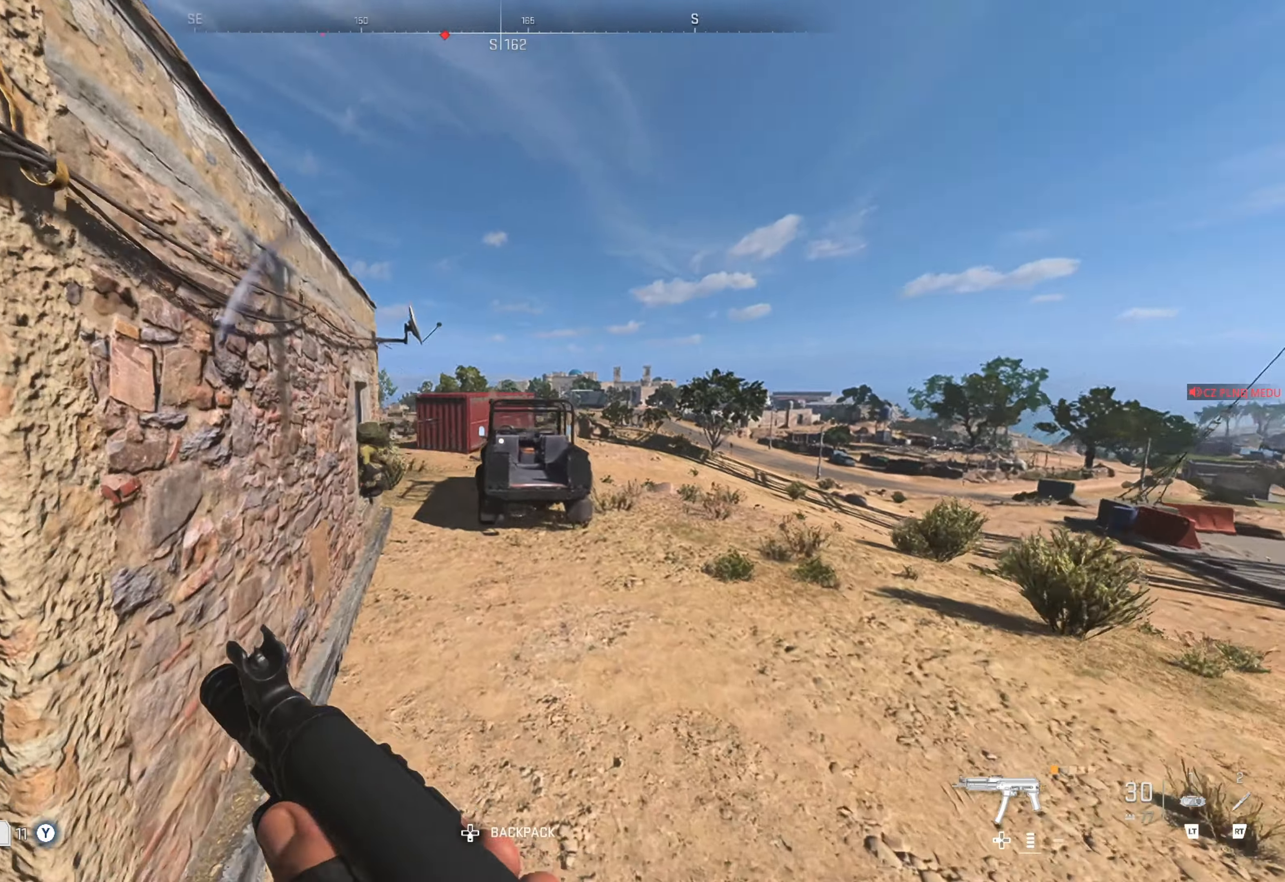
{"buttons": [], "left_stick": "up", "right_stick": "center", "events": [[66, "right_stick", "center"]]}
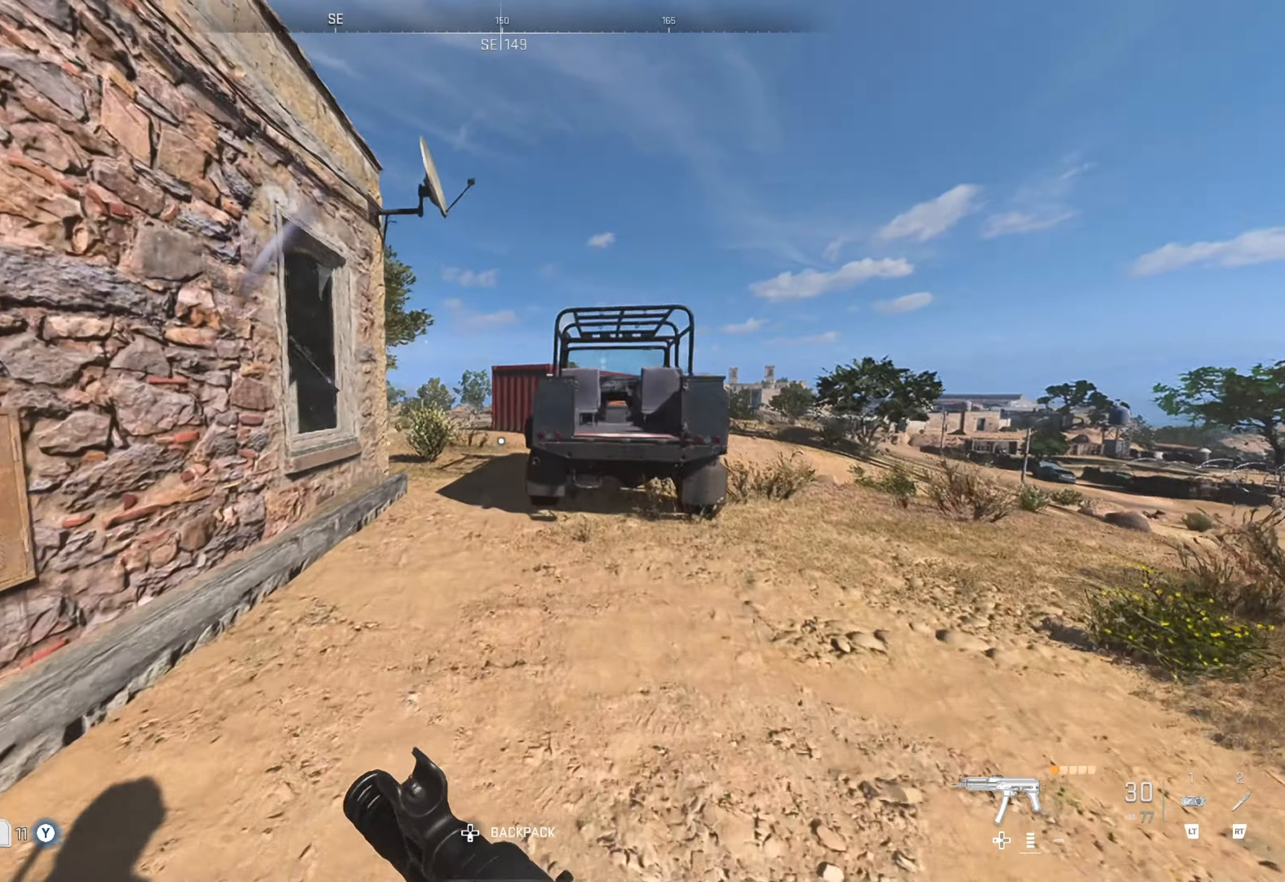
{"buttons": [], "left_stick": "up-right", "right_stick": "down-left", "events": [[33, "right_stick", "left"], [133, "left_stick", "up-right"], [216, "right_stick", "center"], [366, "right_stick", "down-left"]]}
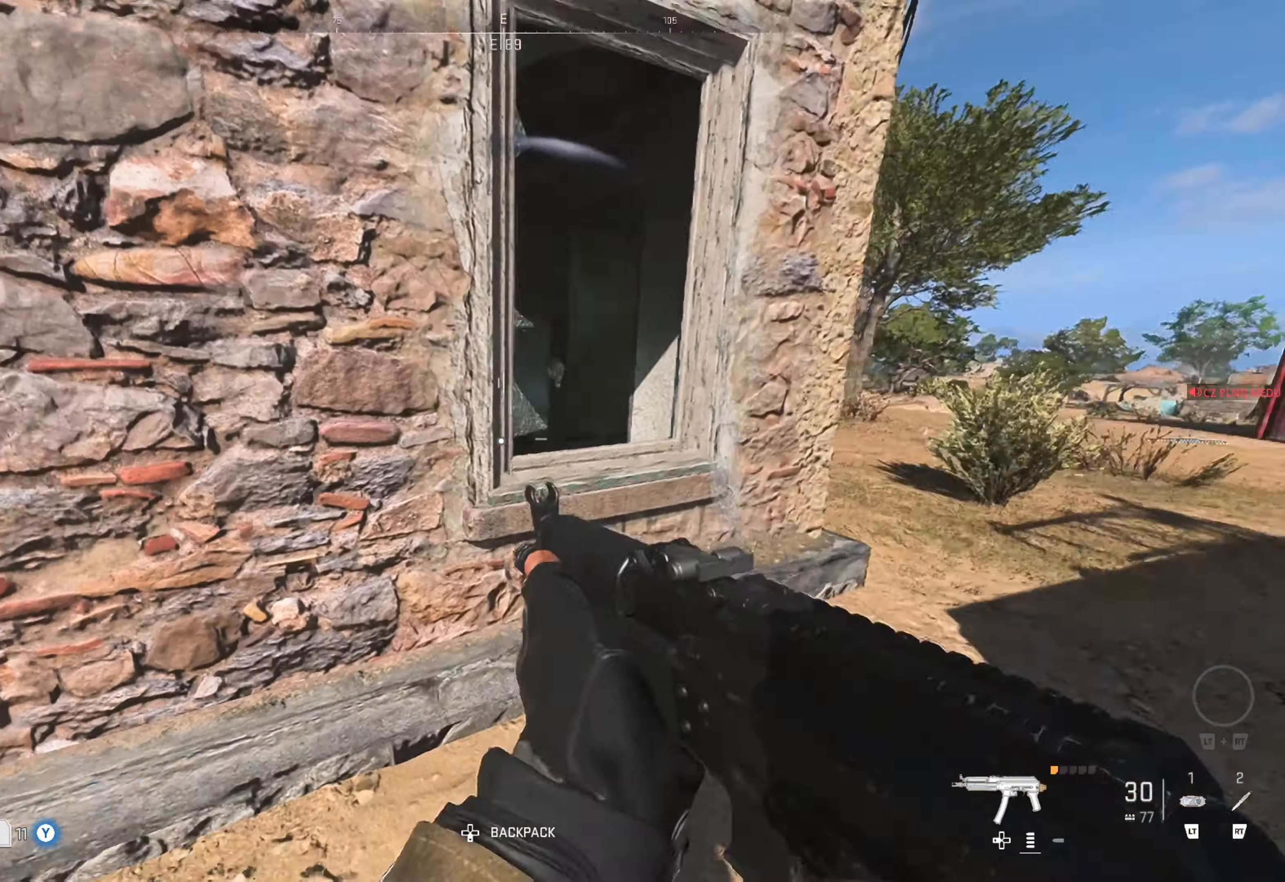
{"buttons": [], "left_stick": "up", "right_stick": "center", "events": [[50, "right_stick", "center"], [166, "left_stick", "up"], [300, "A", "down"], [400, "A", "up"]]}
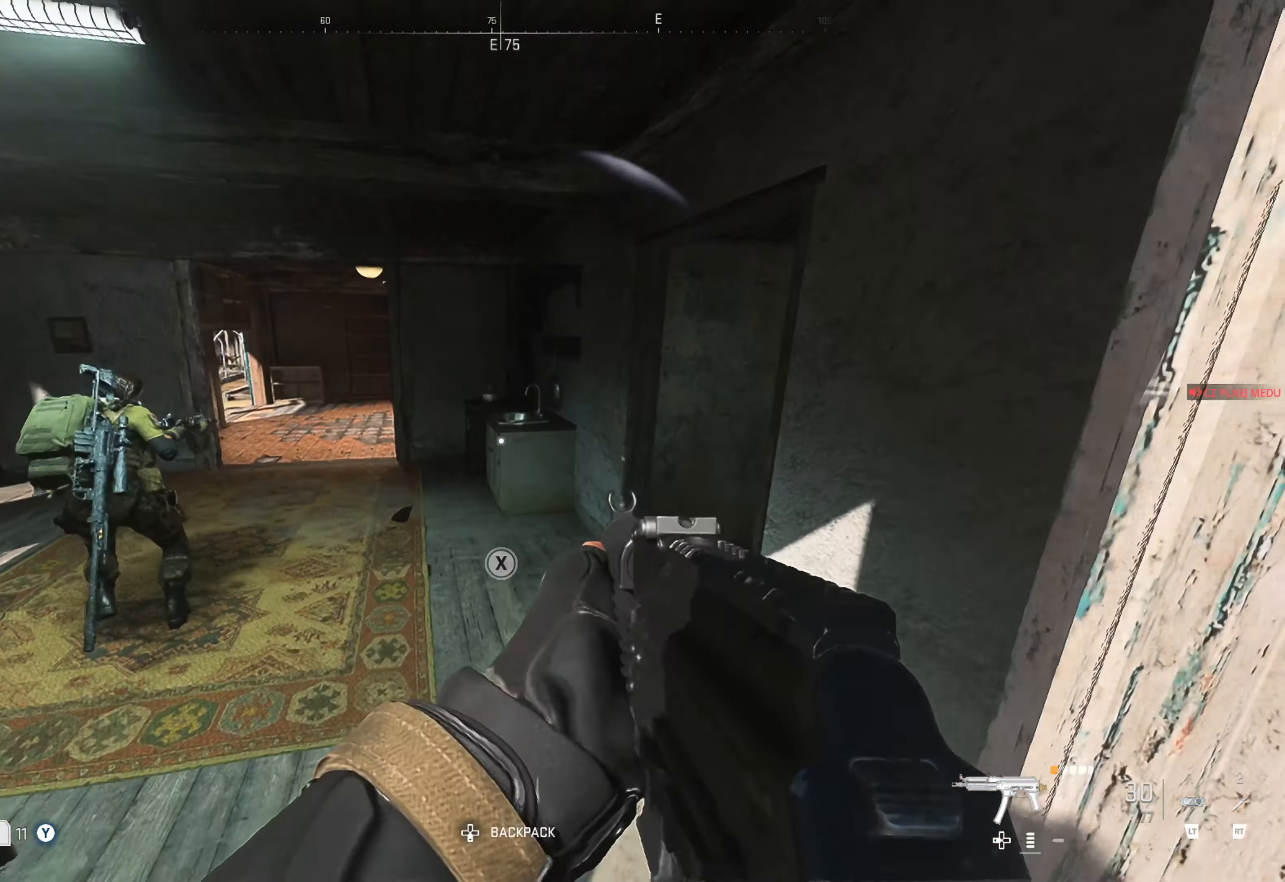
{"buttons": ["L1"], "left_stick": "up", "right_stick": "left", "events": [[133, "right_stick", "left"], [266, "right_stick", "center"], [333, "right_stick", "left"], [500, "L1", "down"]]}
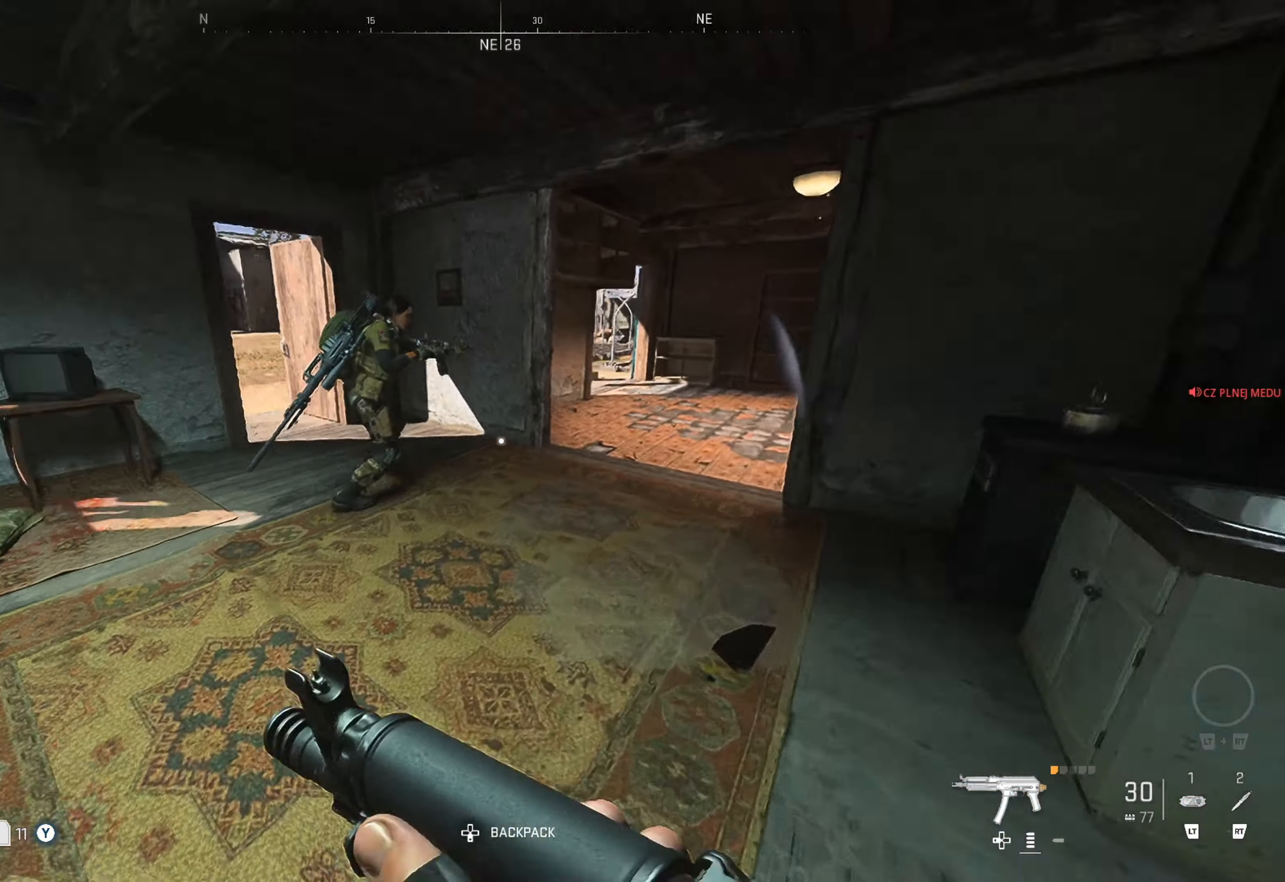
{"buttons": ["L1", "R1"], "left_stick": "up", "right_stick": "right", "events": [[166, "R1", "down"], [166, "right_stick", "up"], [233, "right_stick", "right"]]}
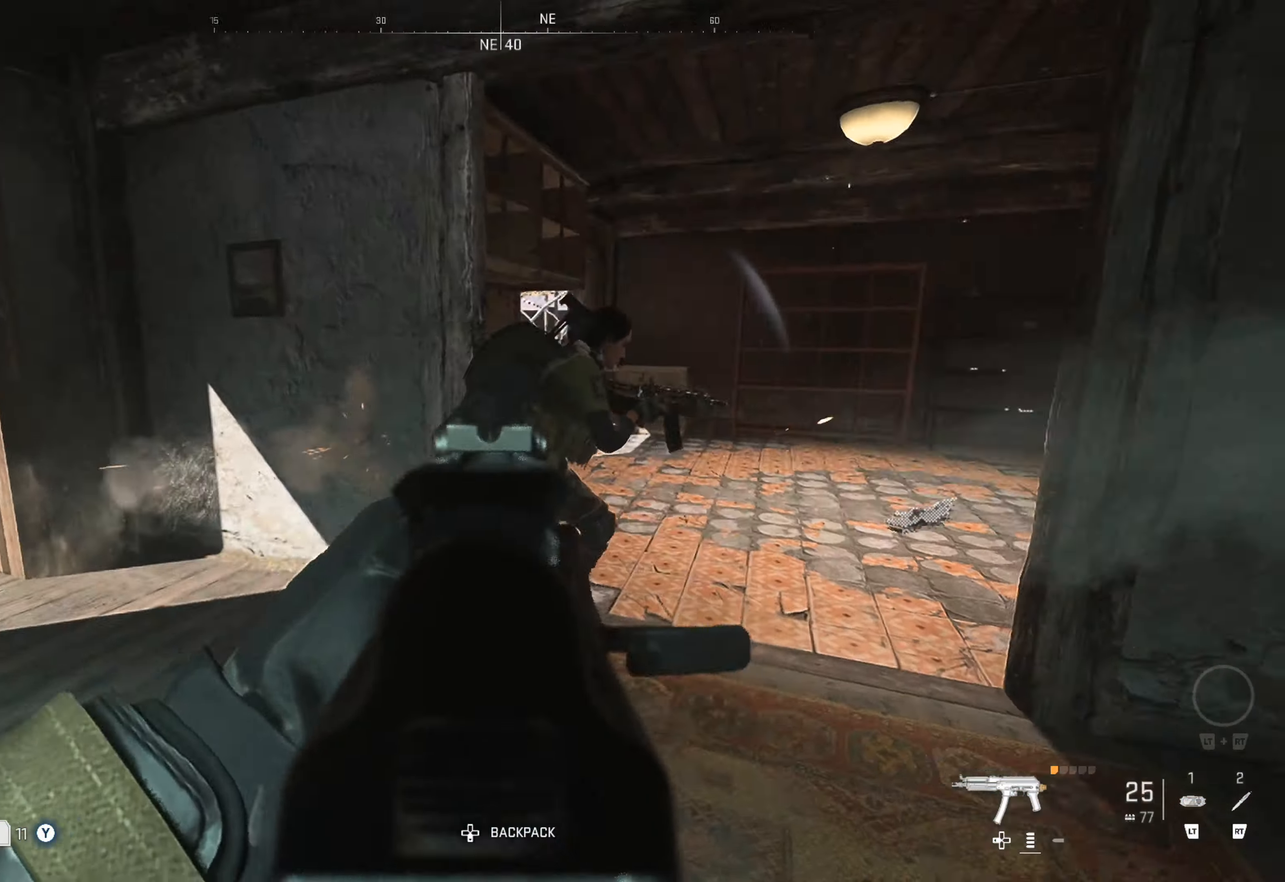
{"buttons": ["L1", "R1"], "left_stick": "up", "right_stick": "right", "events": []}
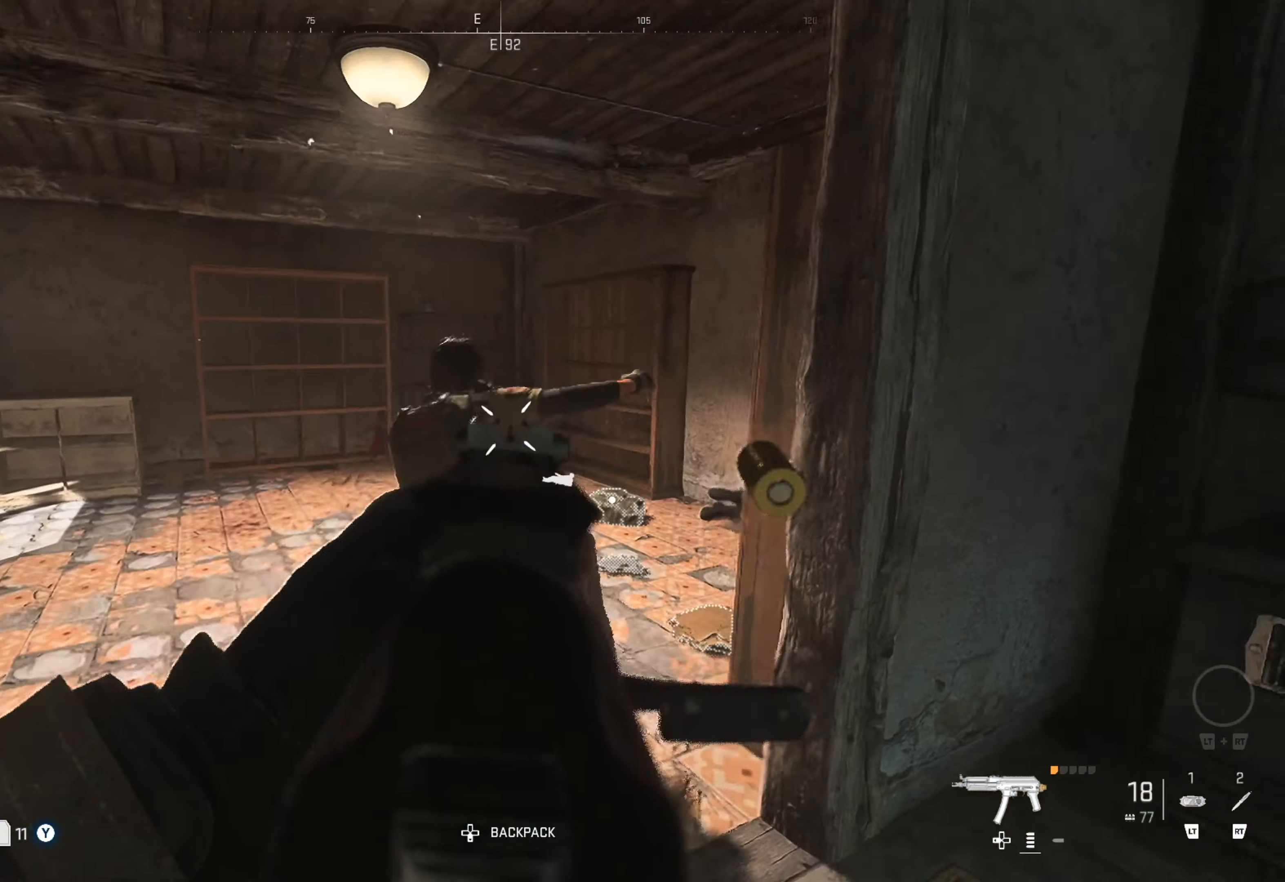
{"buttons": [], "left_stick": "up", "right_stick": "left", "events": [[183, "right_stick", "down"], [350, "L1", "up"], [350, "R1", "up"], [416, "right_stick", "left"]]}
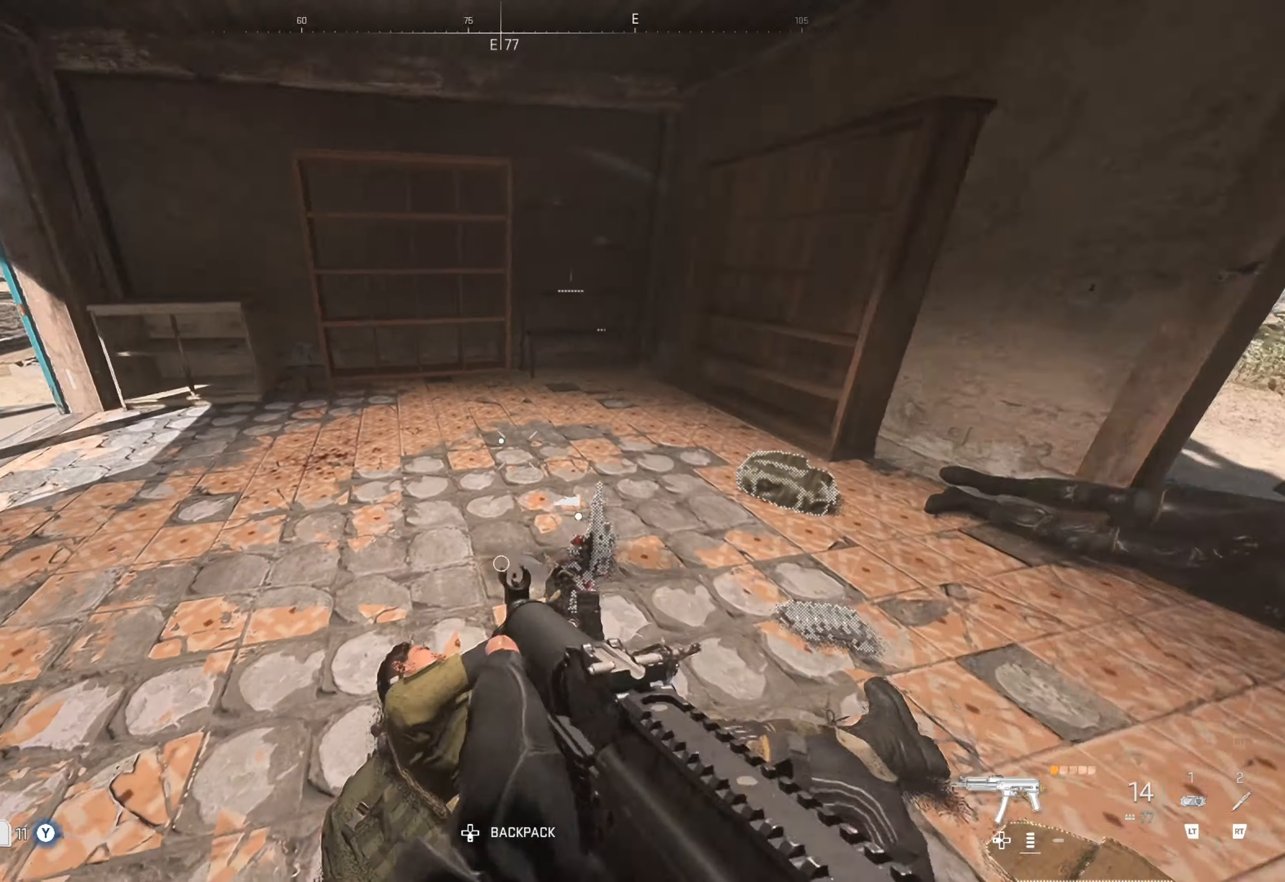
{"buttons": [], "left_stick": "up", "right_stick": "center", "events": [[66, "L3", "down"], [66, "right_stick", "center"], [166, "right_stick", "left"], [216, "L3", "up"], [333, "right_stick", "center"]]}
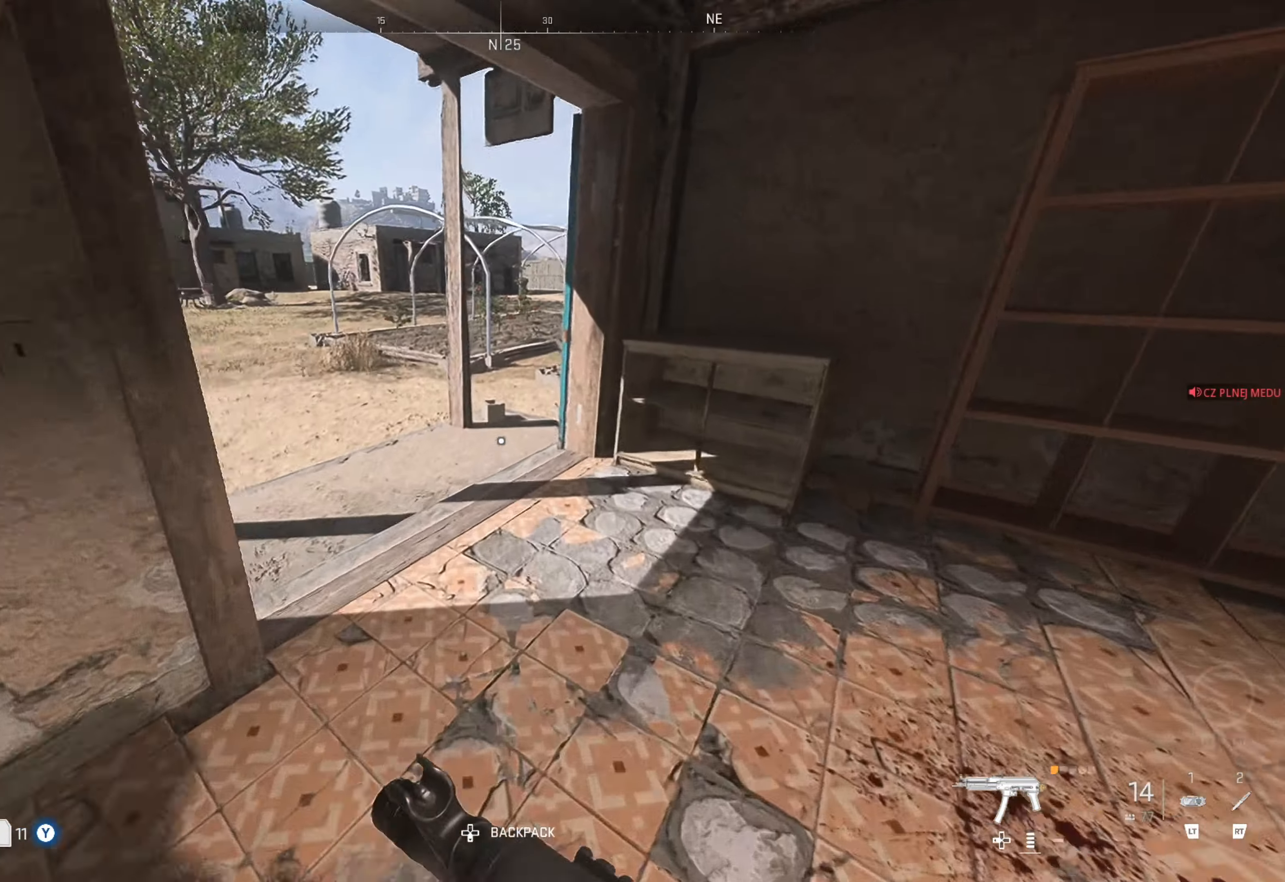
{"buttons": [], "left_stick": "up", "right_stick": "center", "events": [[133, "right_stick", "up-left"], [400, "right_stick", "center"]]}
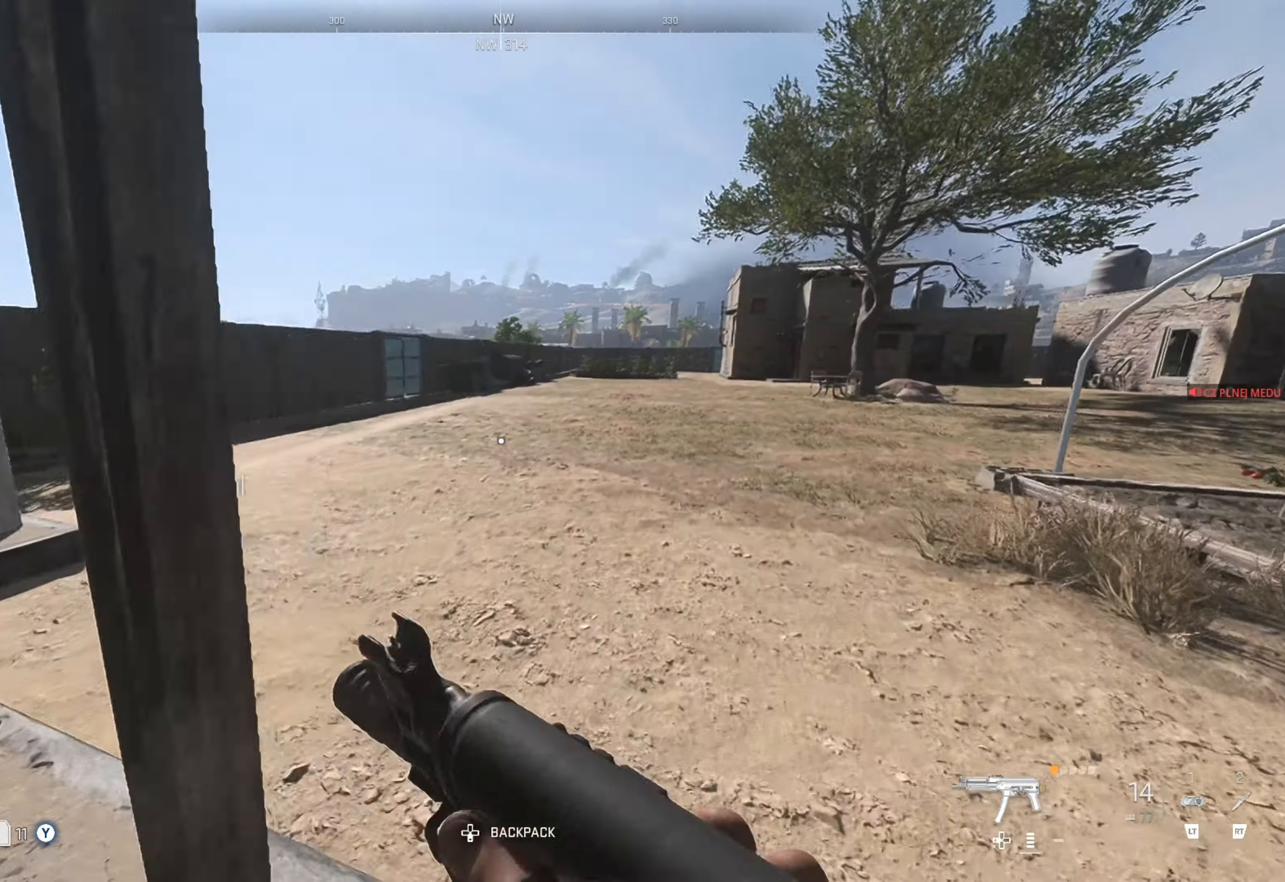
{"buttons": [], "left_stick": "up", "right_stick": "left", "events": [[133, "right_stick", "left"], [366, "right_stick", "center"], [483, "right_stick", "left"]]}
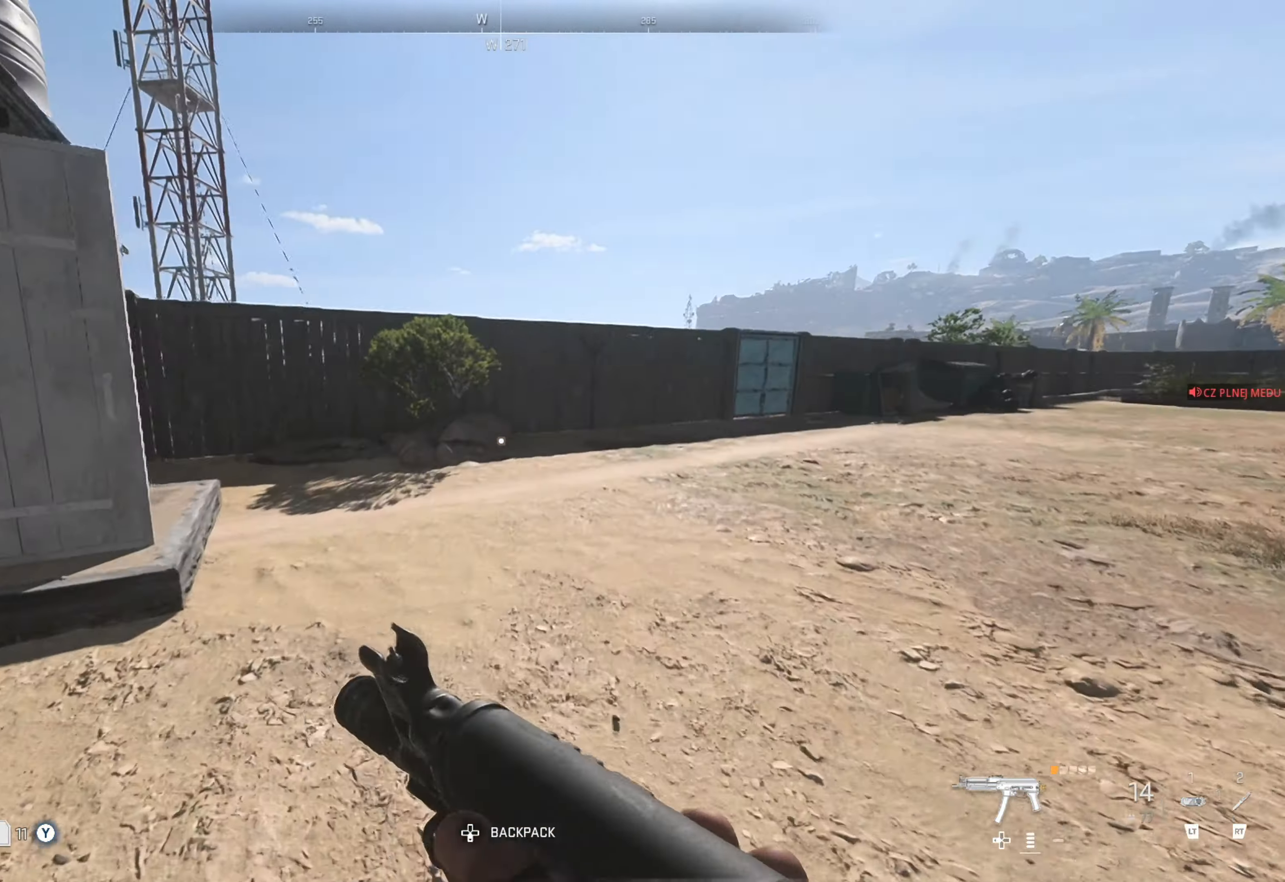
{"buttons": [], "left_stick": "up", "right_stick": "left", "events": [[117, "right_stick", "center"], [217, "right_stick", "left"], [350, "right_stick", "center"], [433, "right_stick", "left"]]}
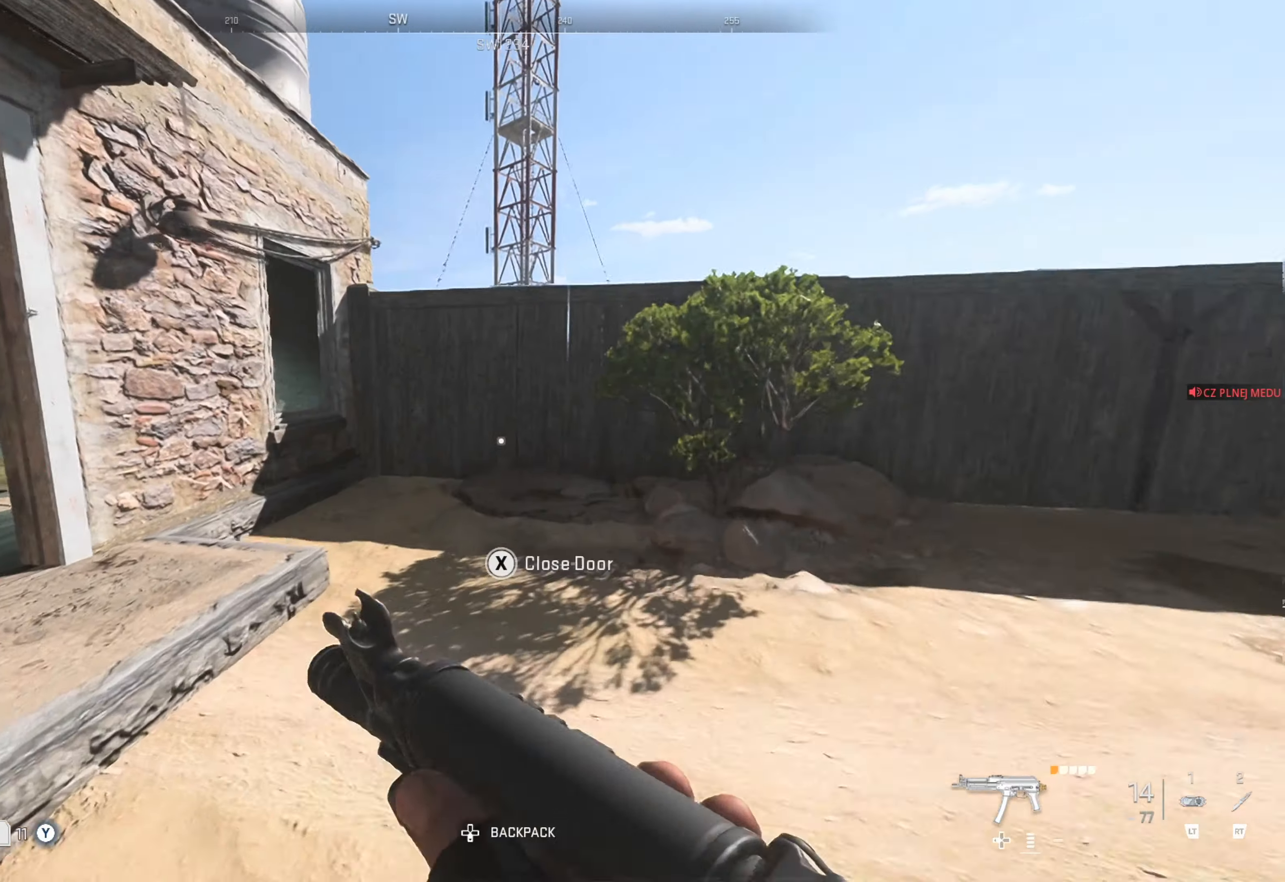
{"buttons": [], "left_stick": "up", "right_stick": "center", "events": [[50, "right_stick", "center"]]}
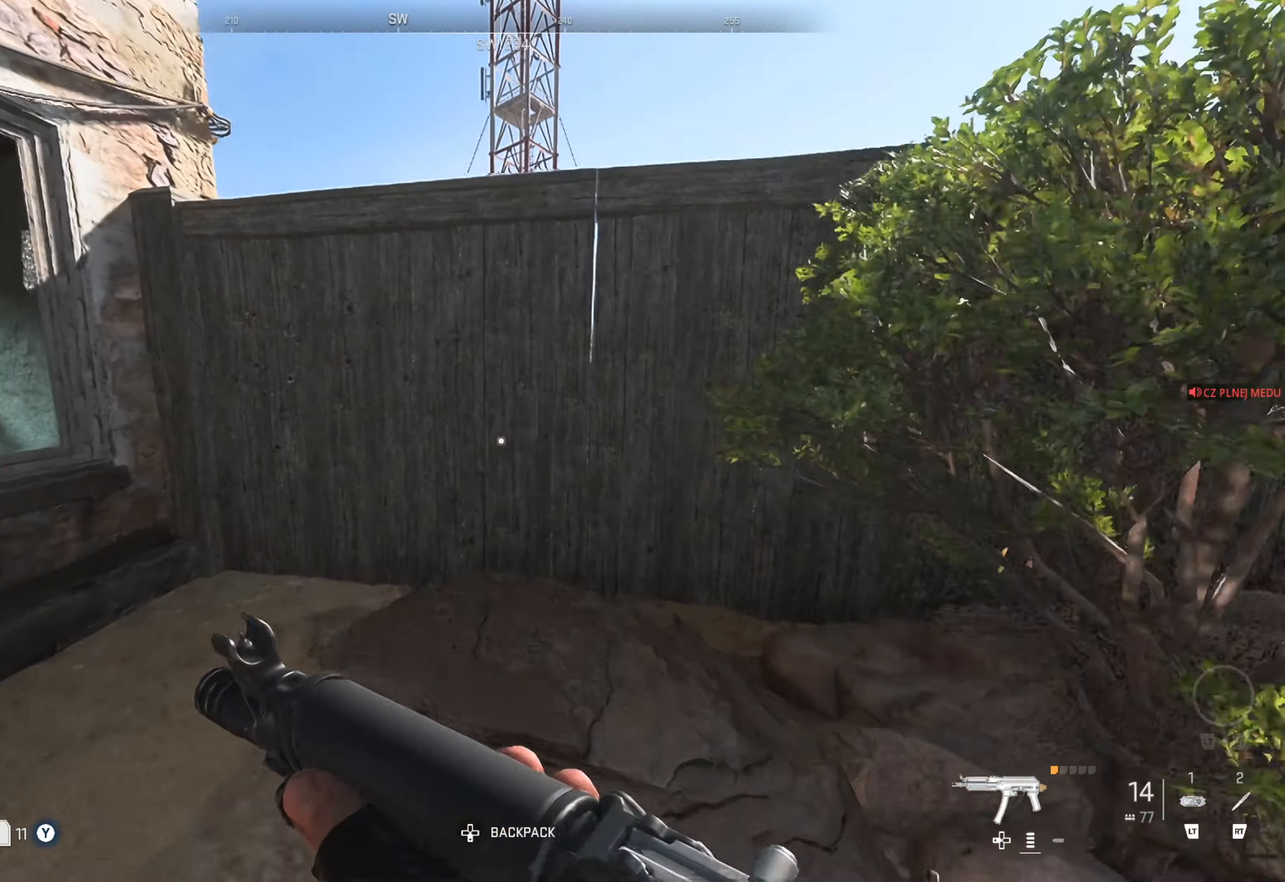
{"buttons": [], "left_stick": "up", "right_stick": "center", "events": [[250, "A", "down"], [300, "A", "up"], [383, "A", "down"], [450, "A", "up"]]}
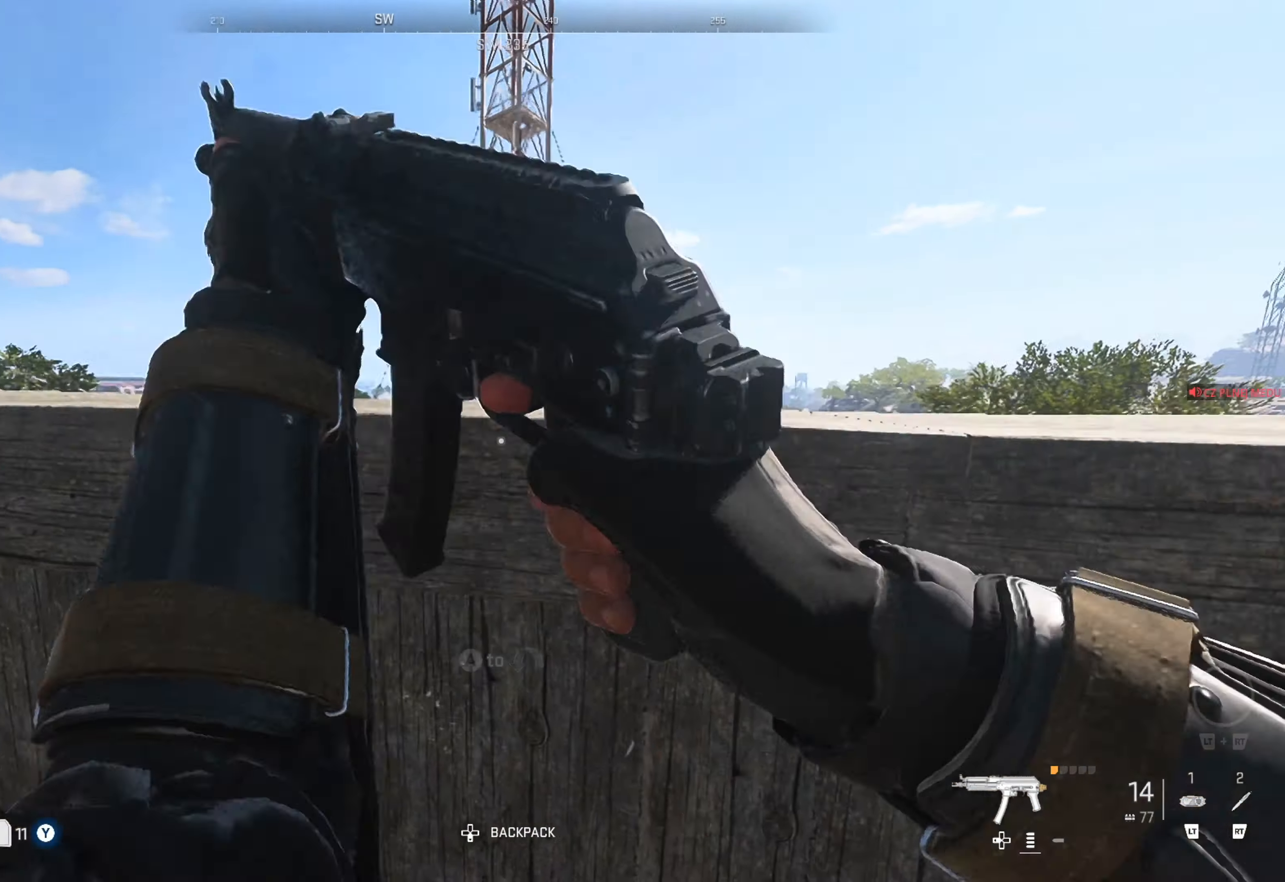
{"buttons": [], "left_stick": "up-right", "right_stick": "left", "events": [[50, "A", "down"], [100, "A", "up"], [117, "A", "down"], [217, "A", "up"], [350, "left_stick", "up-right"], [350, "right_stick", "left"]]}
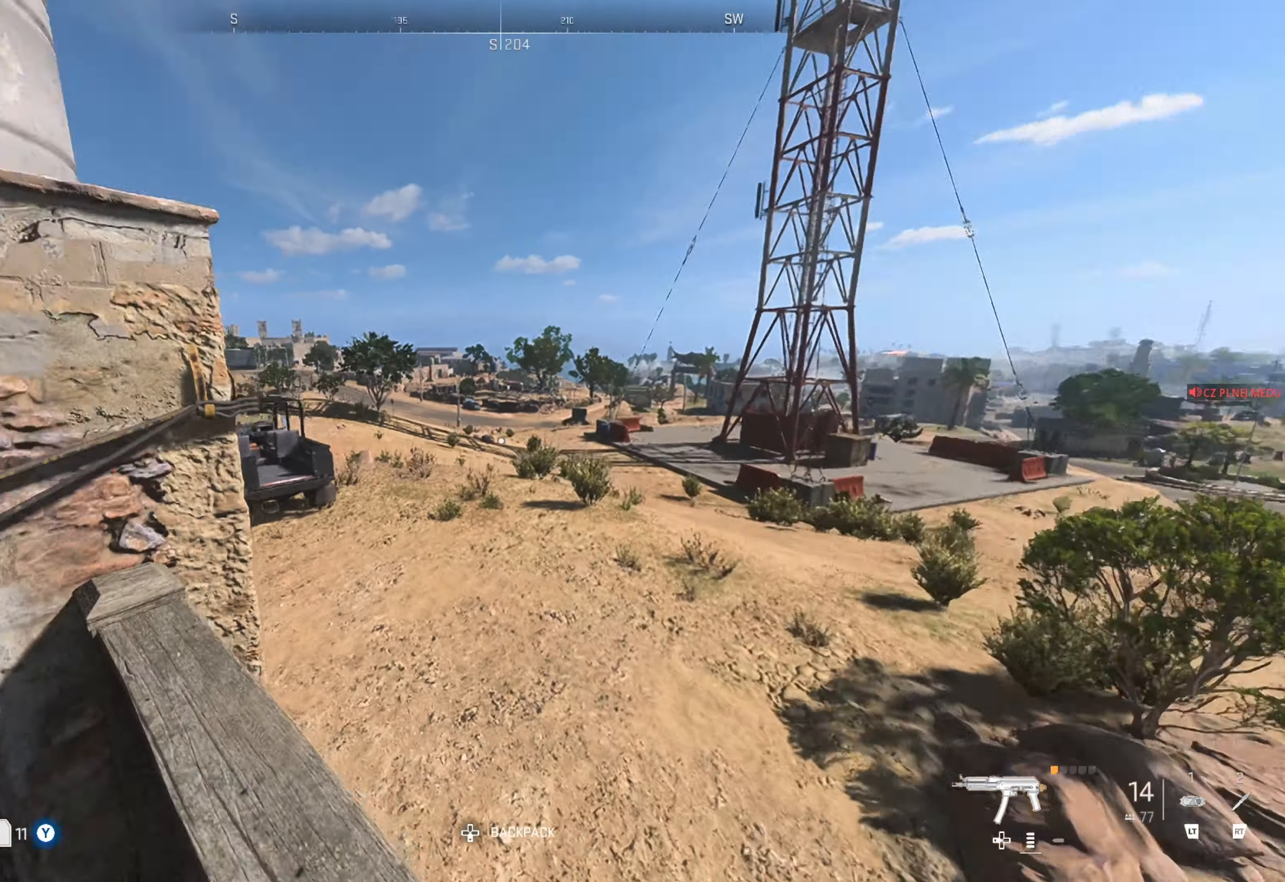
{"buttons": [], "left_stick": "up-right", "right_stick": "center", "events": [[133, "right_stick", "center"], [233, "X", "down"], [333, "X", "up"], [400, "X", "down"], [467, "X", "up"]]}
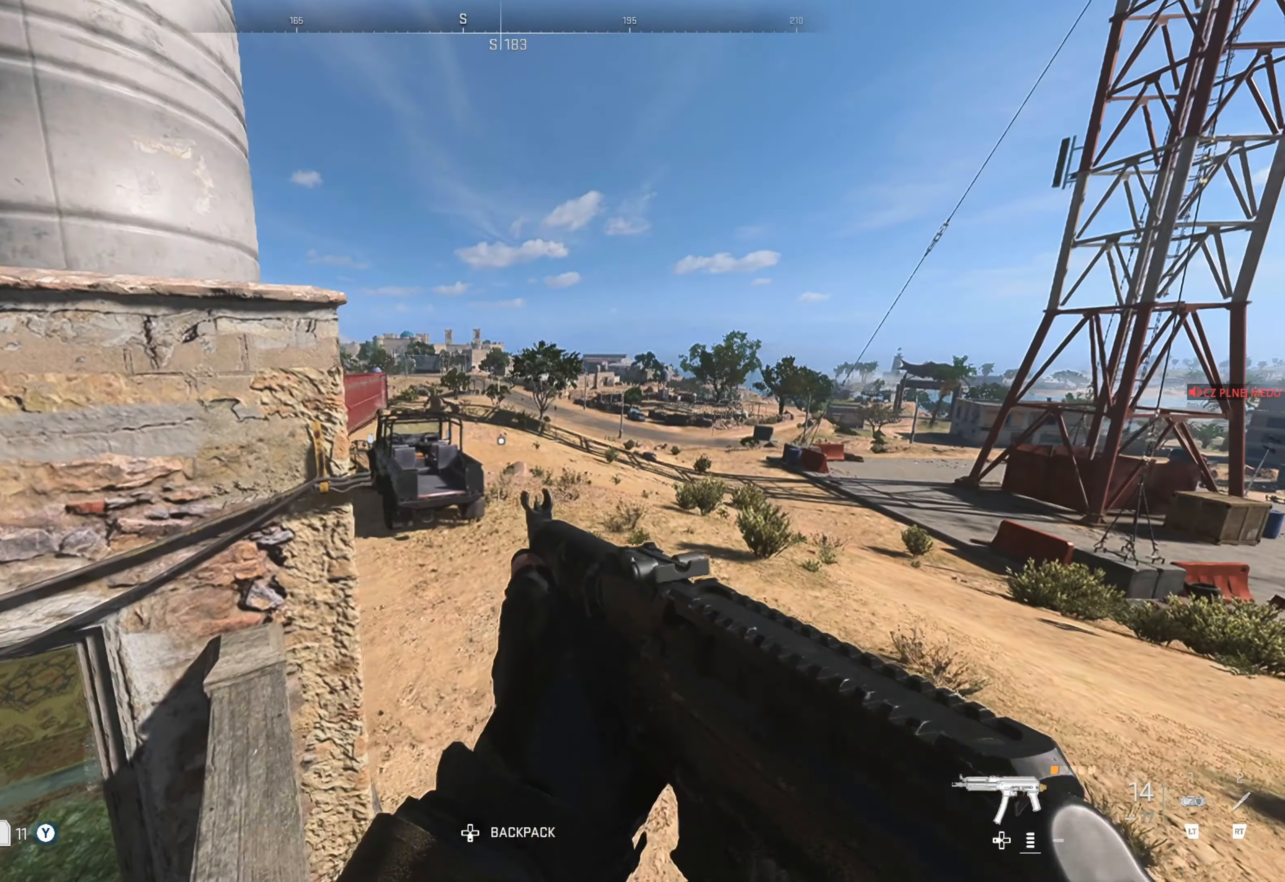
{"buttons": [], "left_stick": "center", "right_stick": "left", "events": [[217, "X", "down"], [233, "X", "up"], [333, "left_stick", "center"], [383, "right_stick", "left"]]}
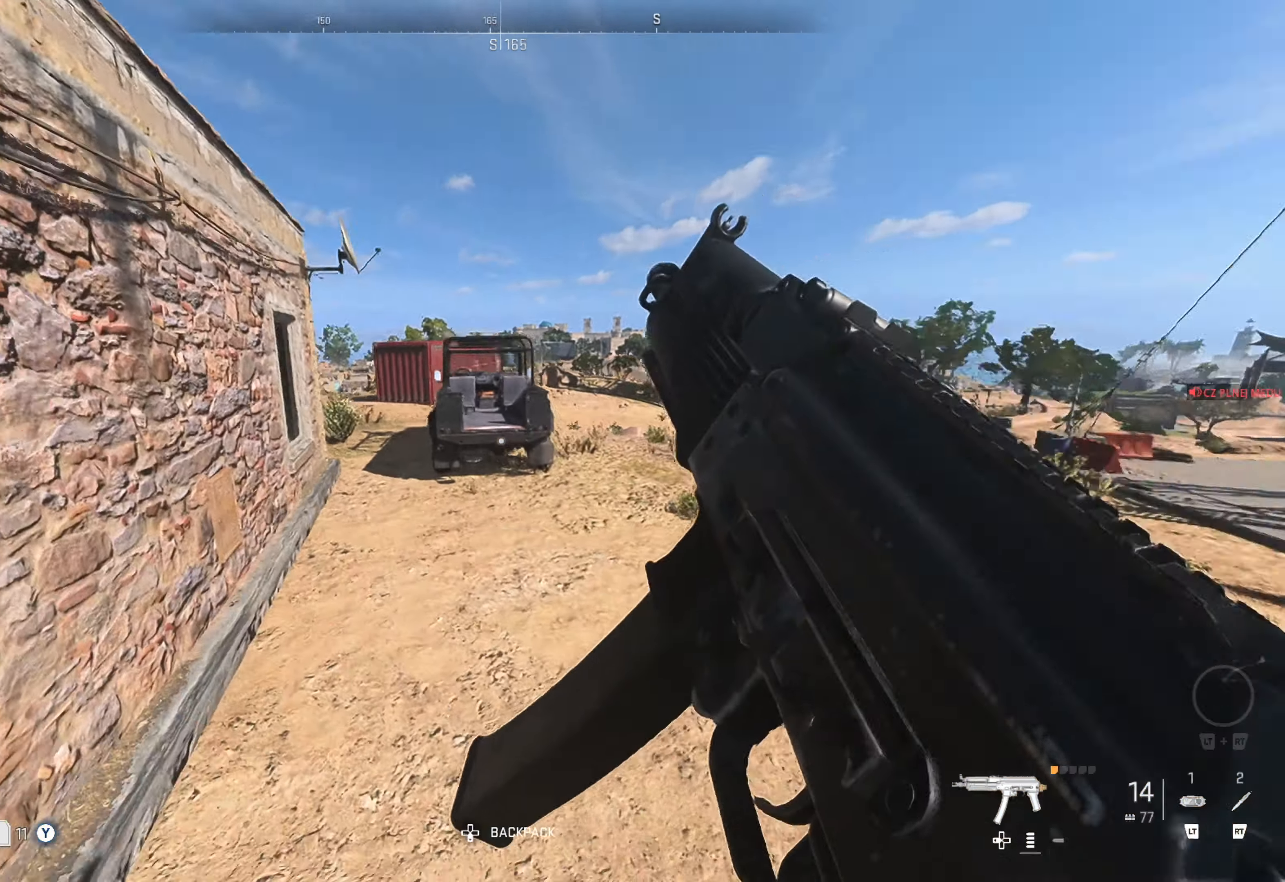
{"buttons": [], "left_stick": "up-right", "right_stick": "left", "events": [[33, "left_stick", "left"], [83, "right_stick", "center"], [217, "left_stick", "up"], [283, "left_stick", "up-right"], [500, "right_stick", "left"]]}
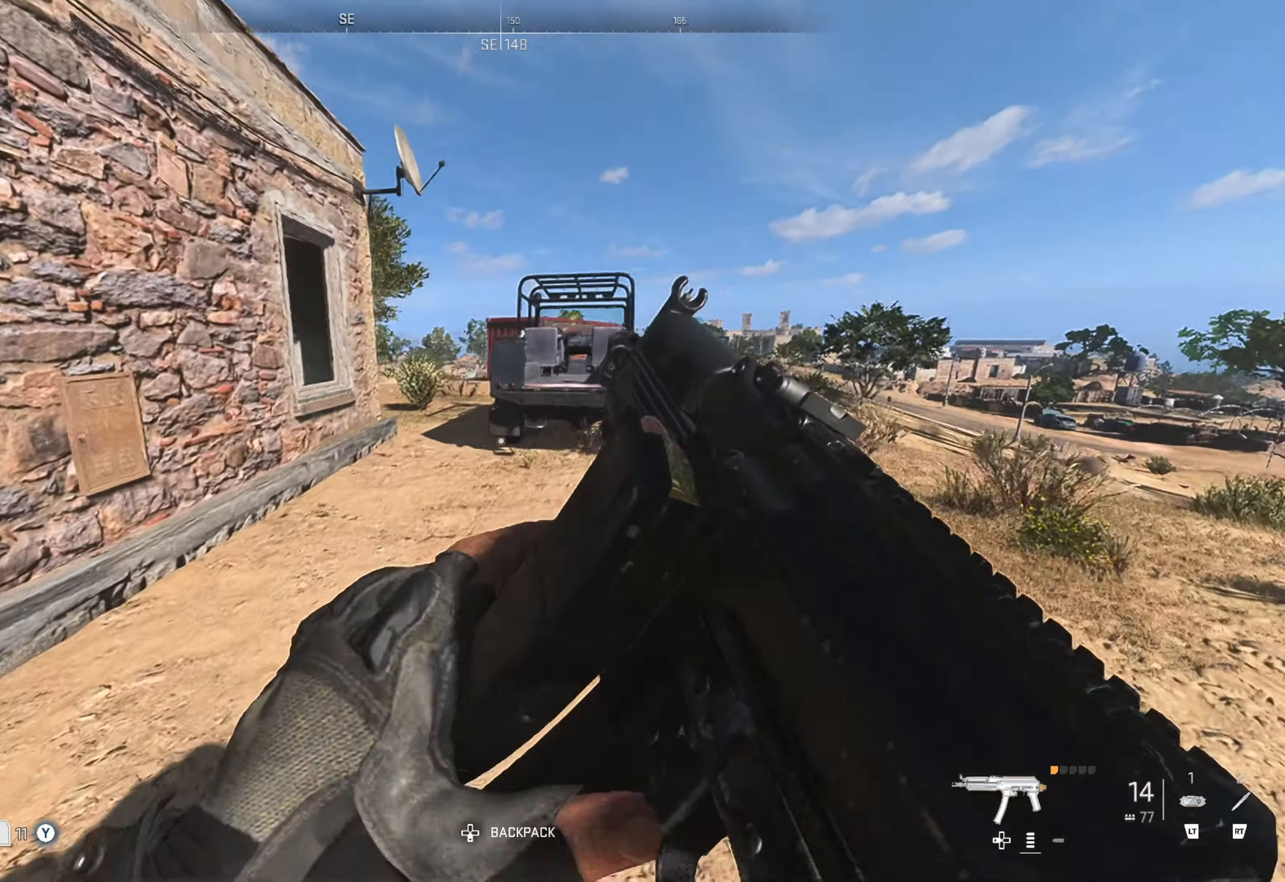
{"buttons": [], "left_stick": "up", "right_stick": "center", "events": [[17, "left_stick", "center"], [133, "right_stick", "center"], [267, "left_stick", "up"]]}
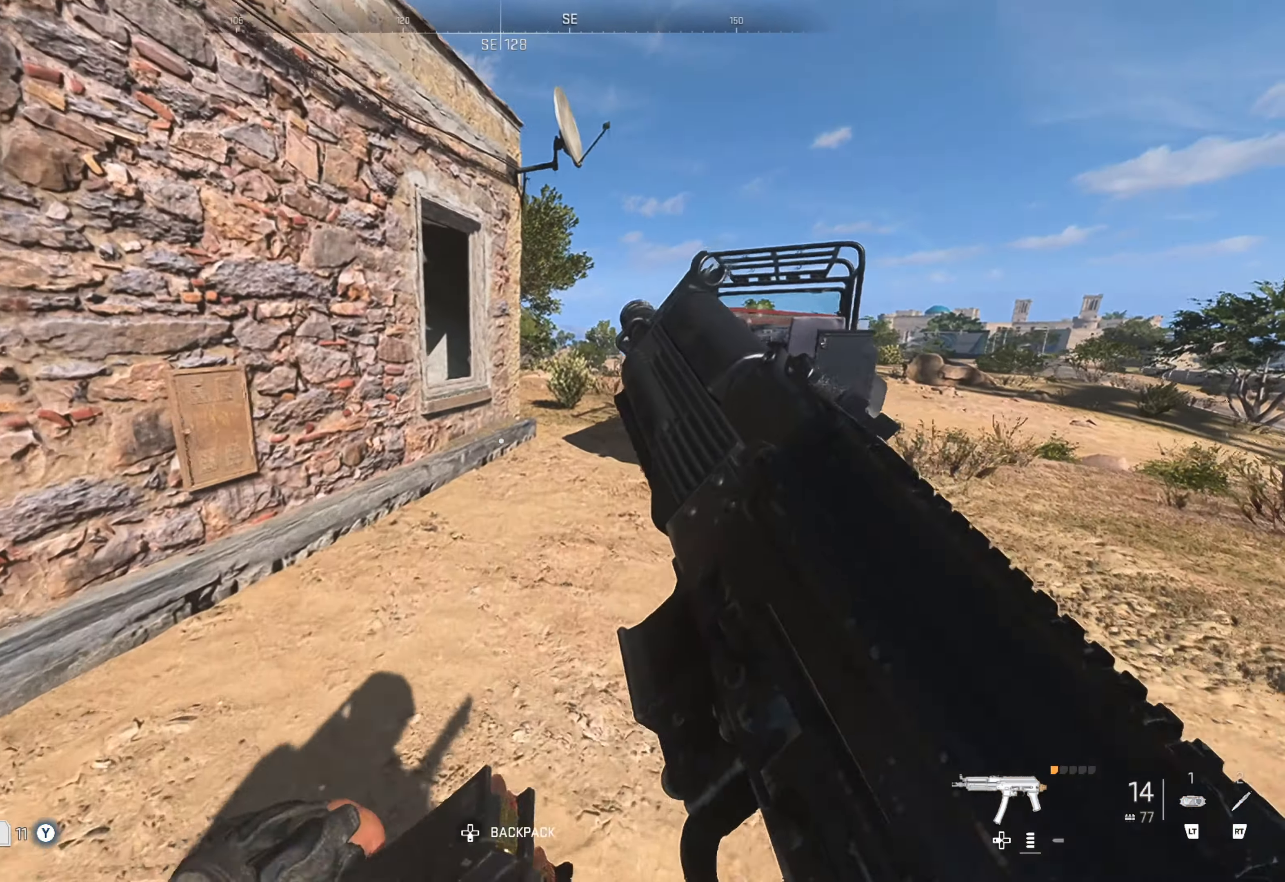
{"buttons": [], "left_stick": "up-right", "right_stick": "center", "events": [[200, "left_stick", "up-right"], [233, "right_stick", "left"], [450, "right_stick", "center"]]}
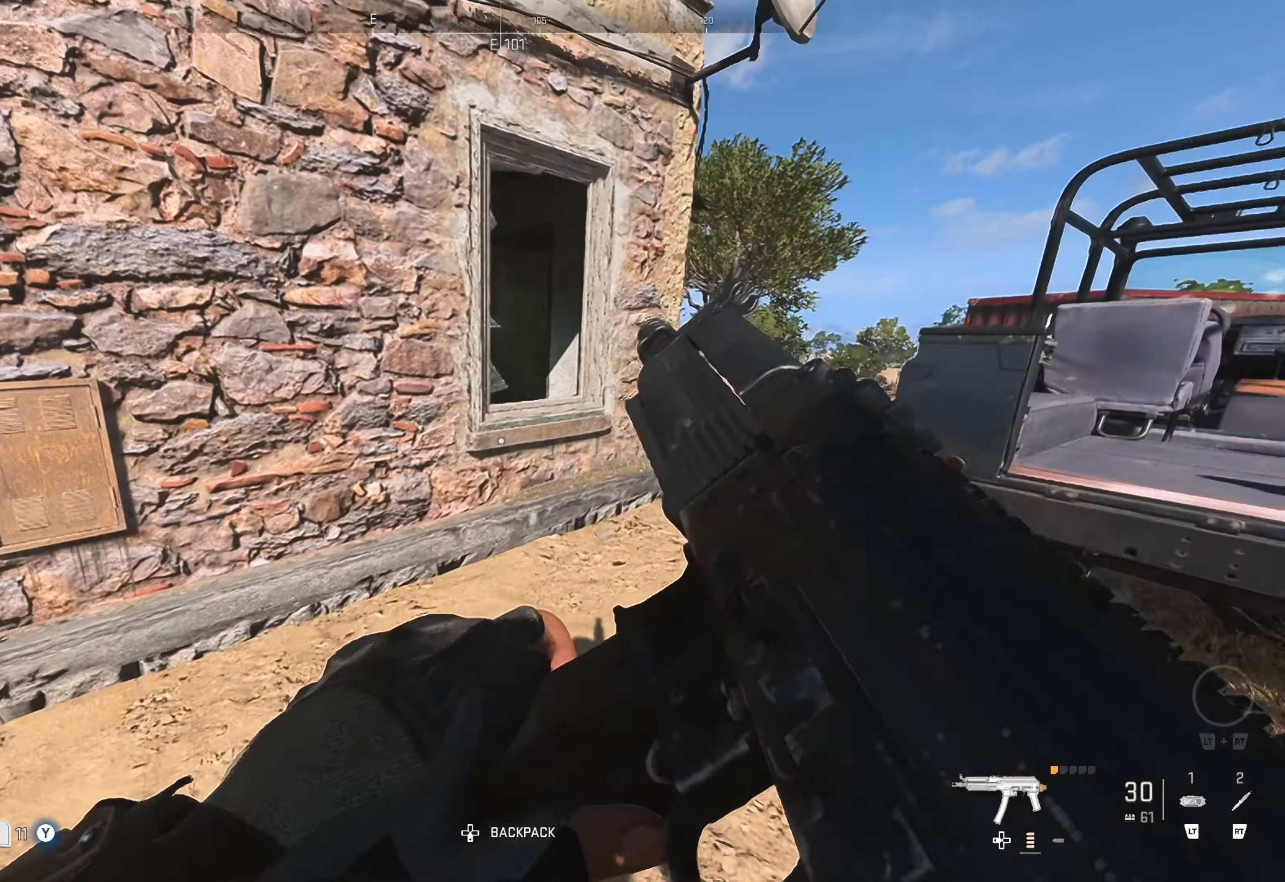
{"buttons": [], "left_stick": "up", "right_stick": "center", "events": [[117, "right_stick", "left"], [317, "right_stick", "center"], [483, "left_stick", "up"]]}
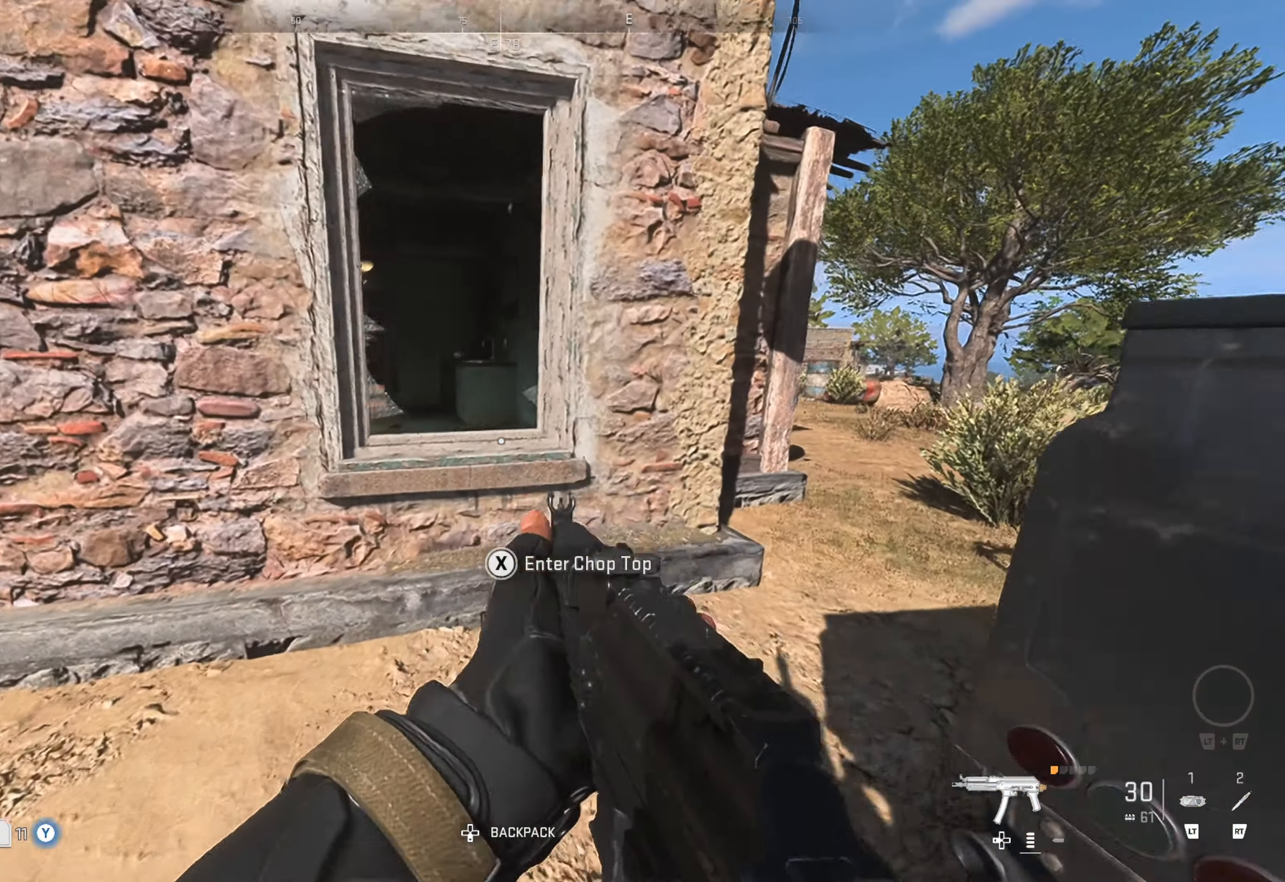
{"buttons": [], "left_stick": "center", "right_stick": "center", "events": [[117, "left_stick", "up-left"], [350, "left_stick", "center"], [400, "left_stick", "left"], [467, "left_stick", "center"]]}
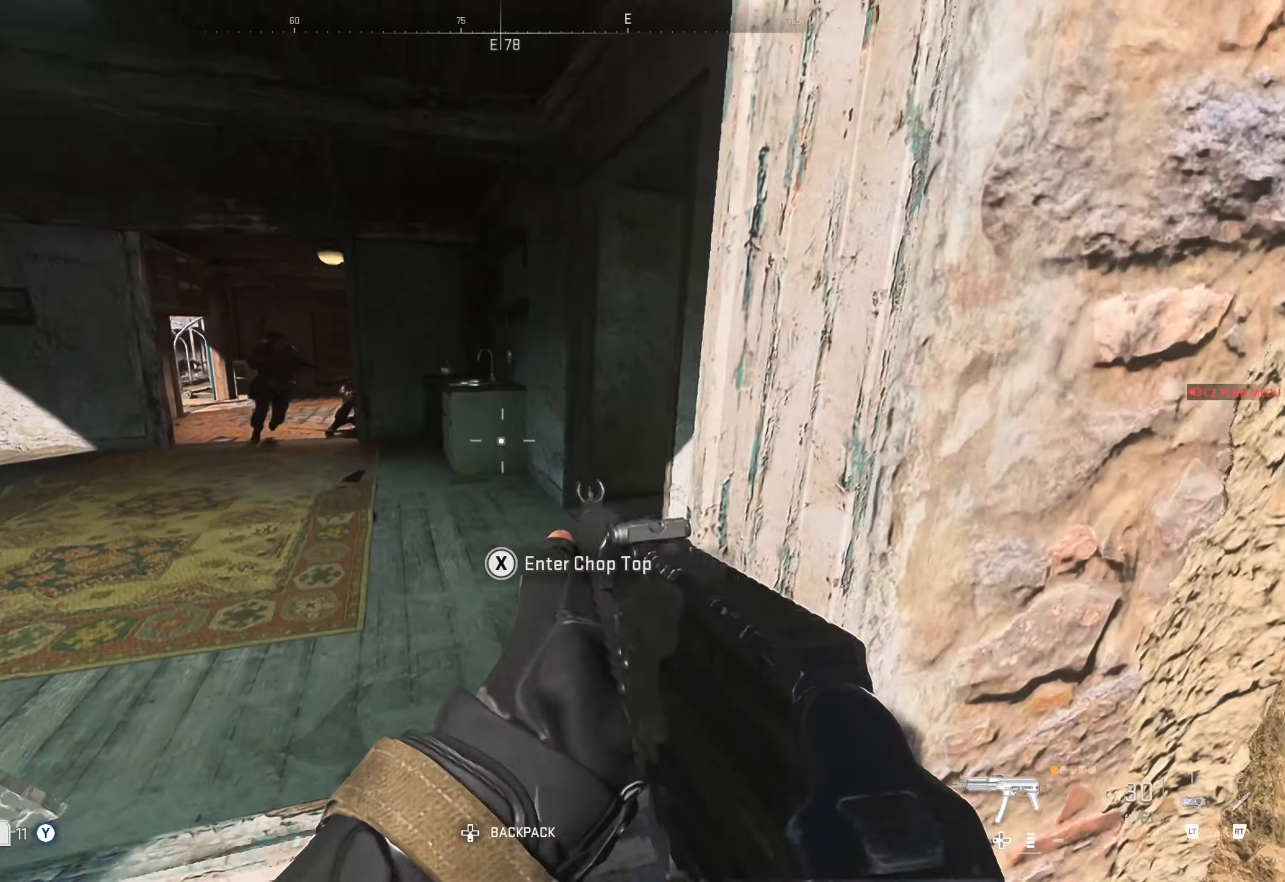
{"buttons": ["L1", "R1"], "left_stick": "down-right", "right_stick": "up-right", "events": [[50, "right_stick", "left"], [117, "right_stick", "up-left"], [150, "left_stick", "down-left"], [234, "right_stick", "center"], [267, "L1", "down"], [317, "R1", "down"], [317, "left_stick", "center"], [367, "left_stick", "down-right"], [384, "right_stick", "up-right"]]}
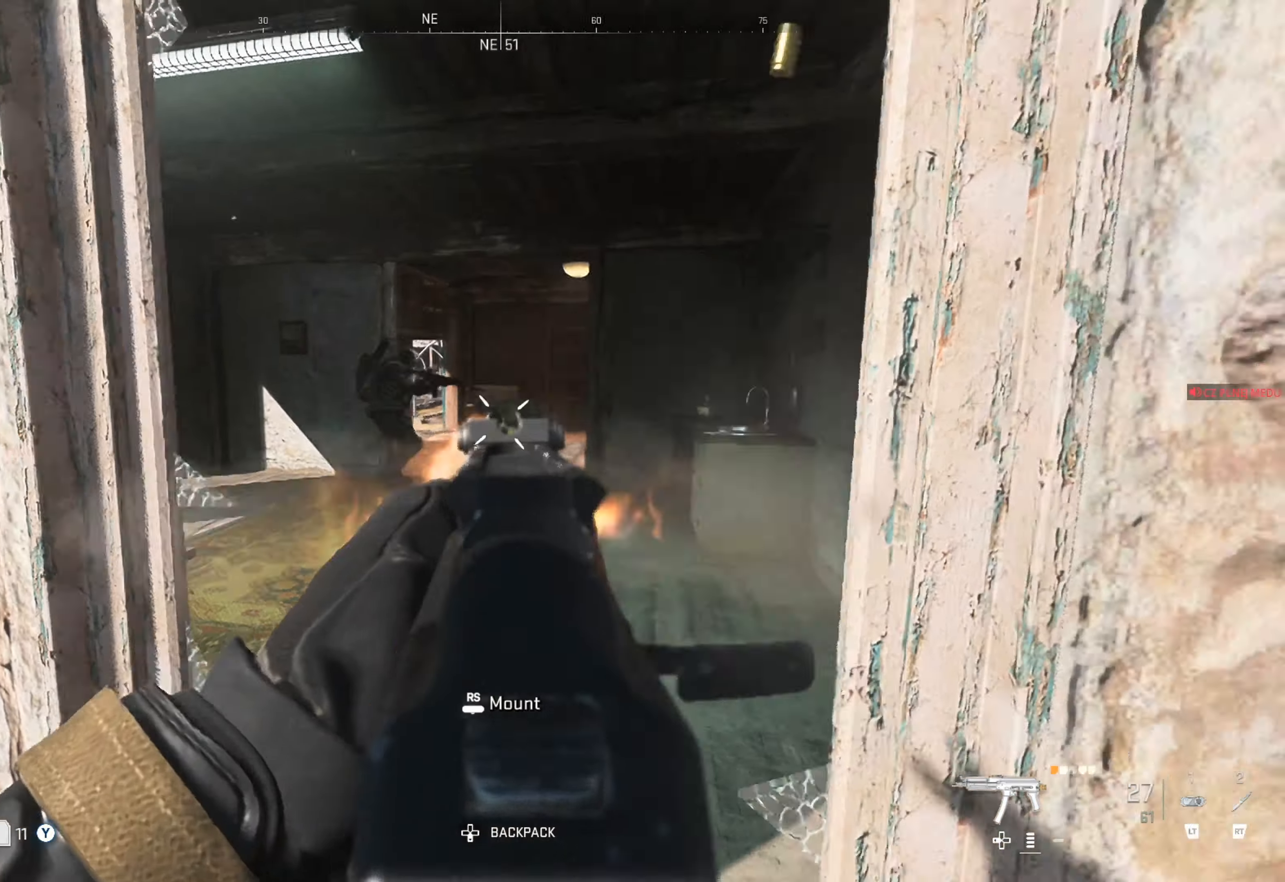
{"buttons": ["L1", "R1"], "left_stick": "down", "right_stick": "up-left", "events": [[17, "right_stick", "center"], [67, "left_stick", "down-left"], [134, "left_stick", "down"], [367, "left_stick", "down-left"], [400, "right_stick", "up-left"], [484, "left_stick", "down"]]}
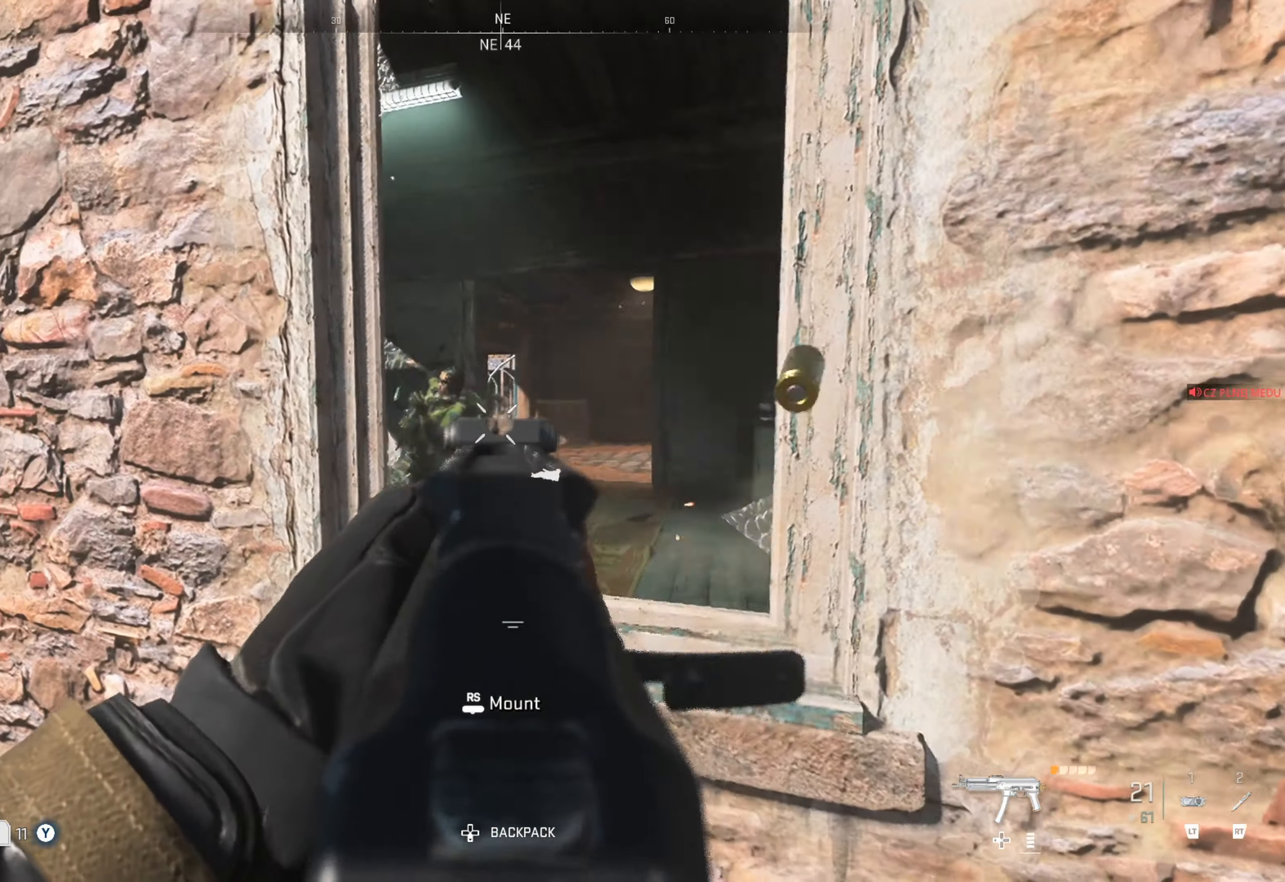
{"buttons": ["L1", "R1"], "left_stick": "down-right", "right_stick": "right", "events": [[17, "left_stick", "down-right"], [67, "right_stick", "center"], [217, "left_stick", "down-left"], [284, "right_stick", "left"], [384, "left_stick", "down-right"], [434, "right_stick", "center"], [484, "right_stick", "right"]]}
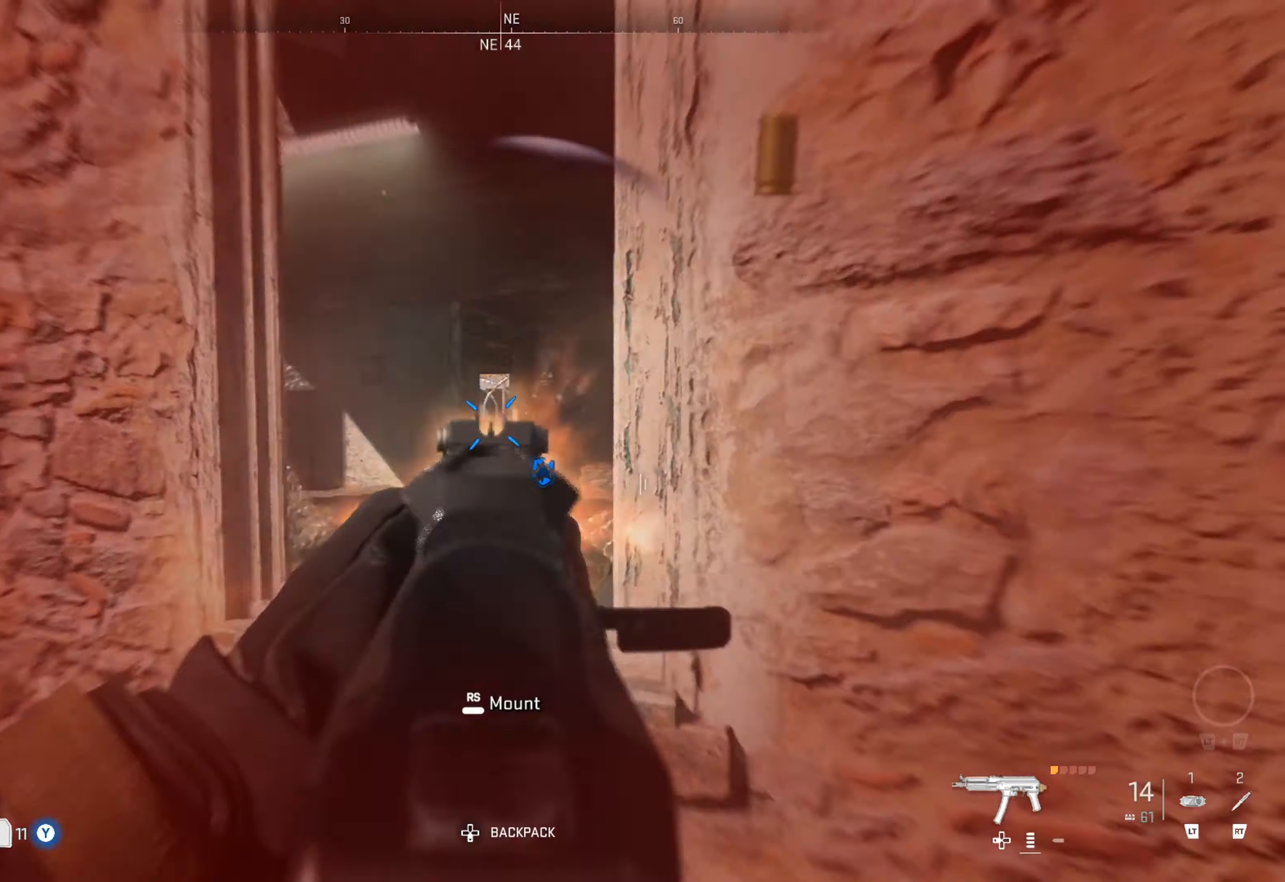
{"buttons": ["L1", "R1"], "left_stick": "left", "right_stick": "right", "events": [[17, "left_stick", "left"], [217, "right_stick", "center"], [350, "right_stick", "right"]]}